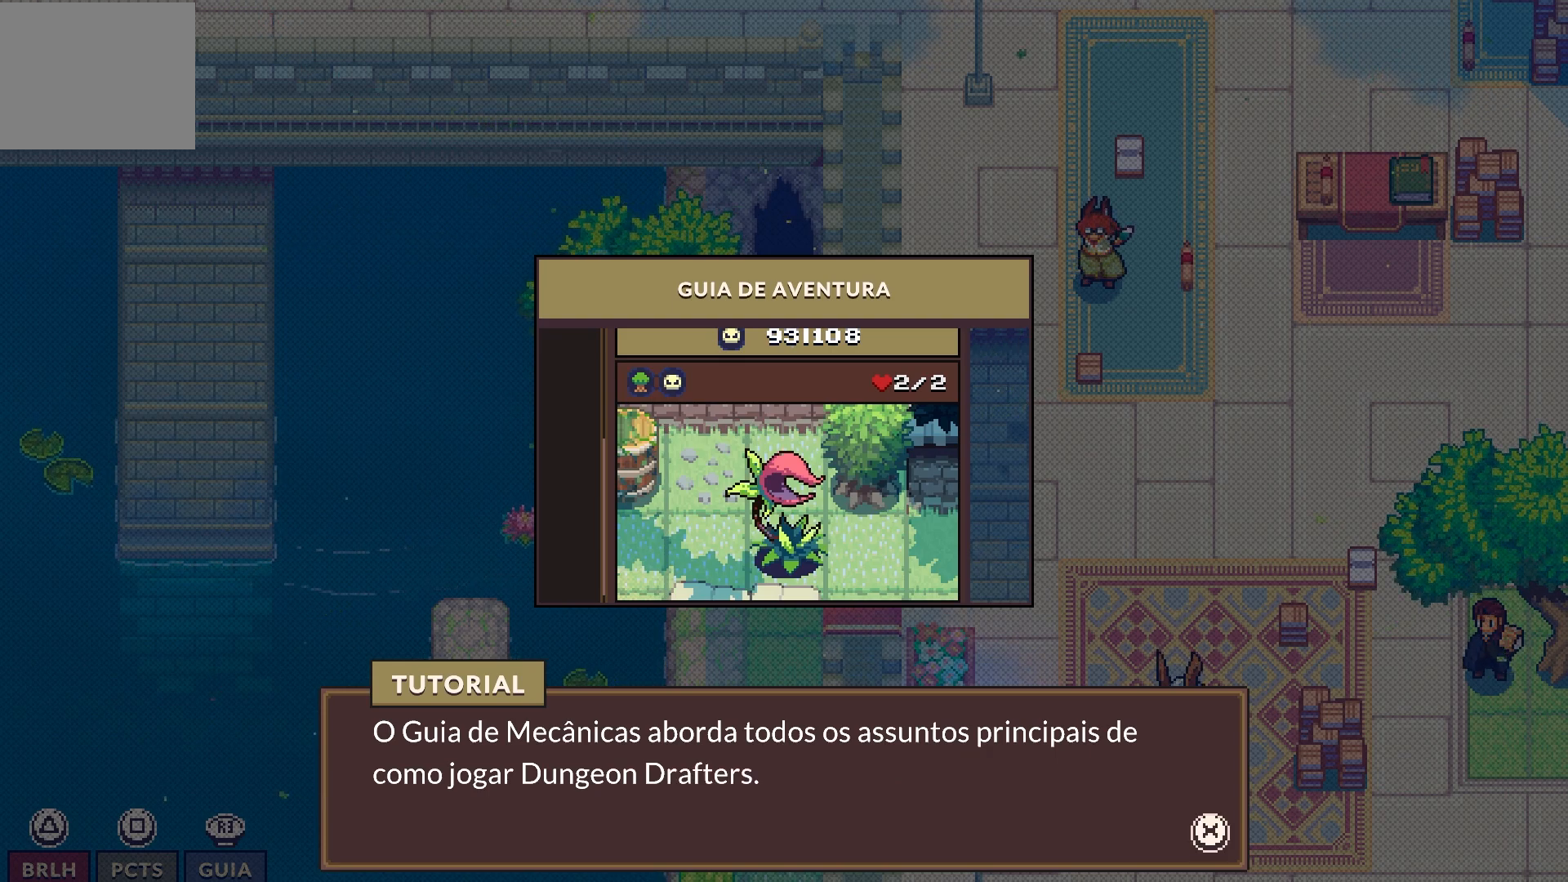
Gameplay with a controller (PlayStation layout); each line is a JSON object with the inputs held at the frame after it. "events" lists button and stick changes between this image and that frame as [ms after this image, input, new state], when the widget could be followed in between. Not read: L1.
{"buttons": [], "left_stick": "center", "right_stick": "center", "events": []}
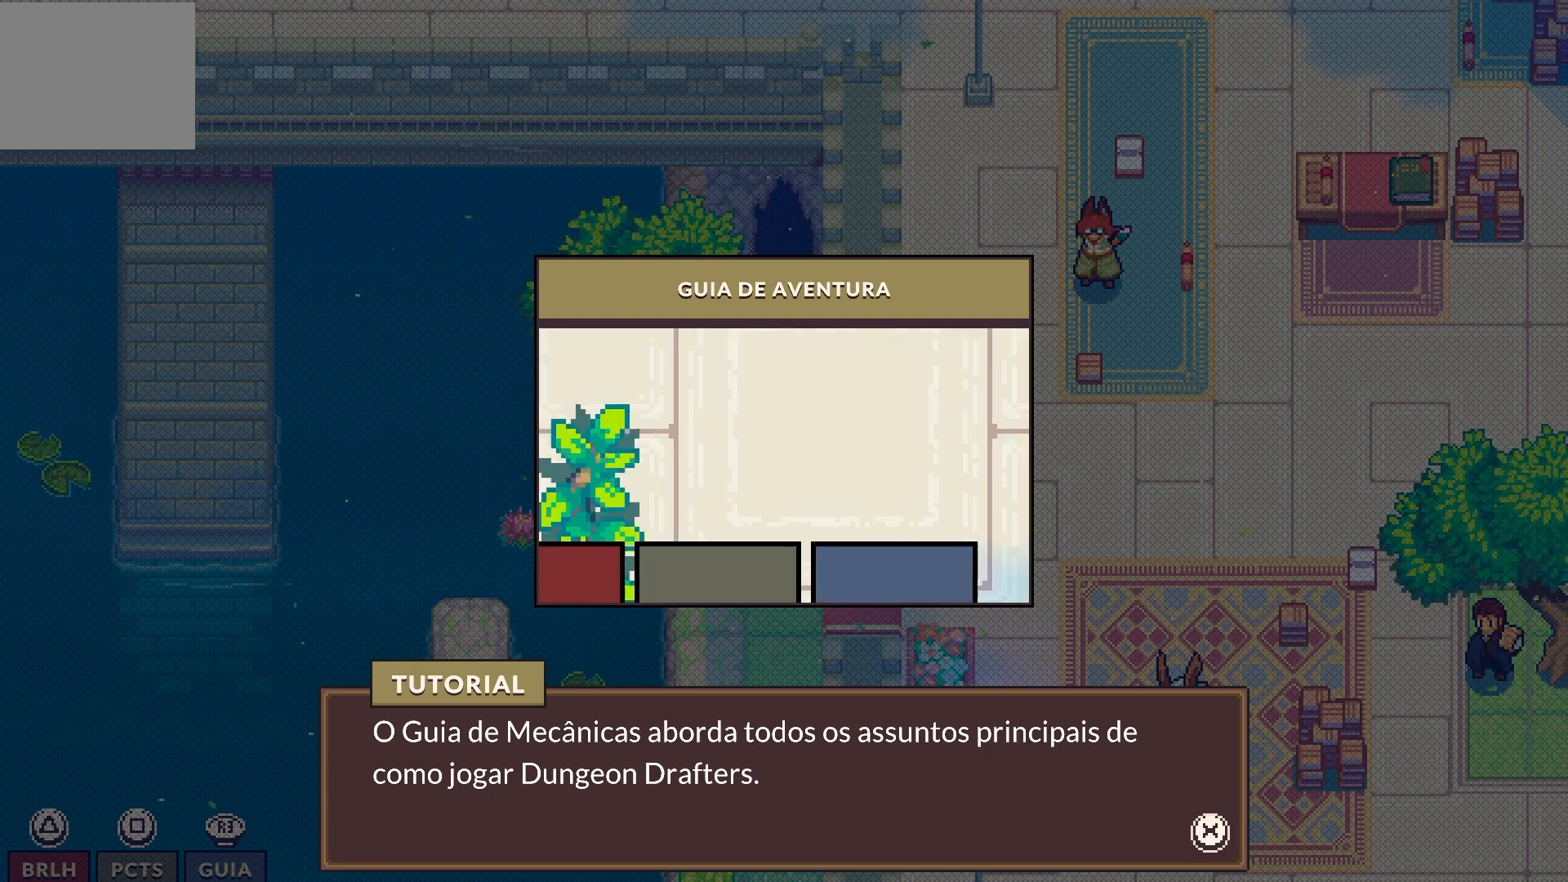
{"buttons": [], "left_stick": "center", "right_stick": "center", "events": []}
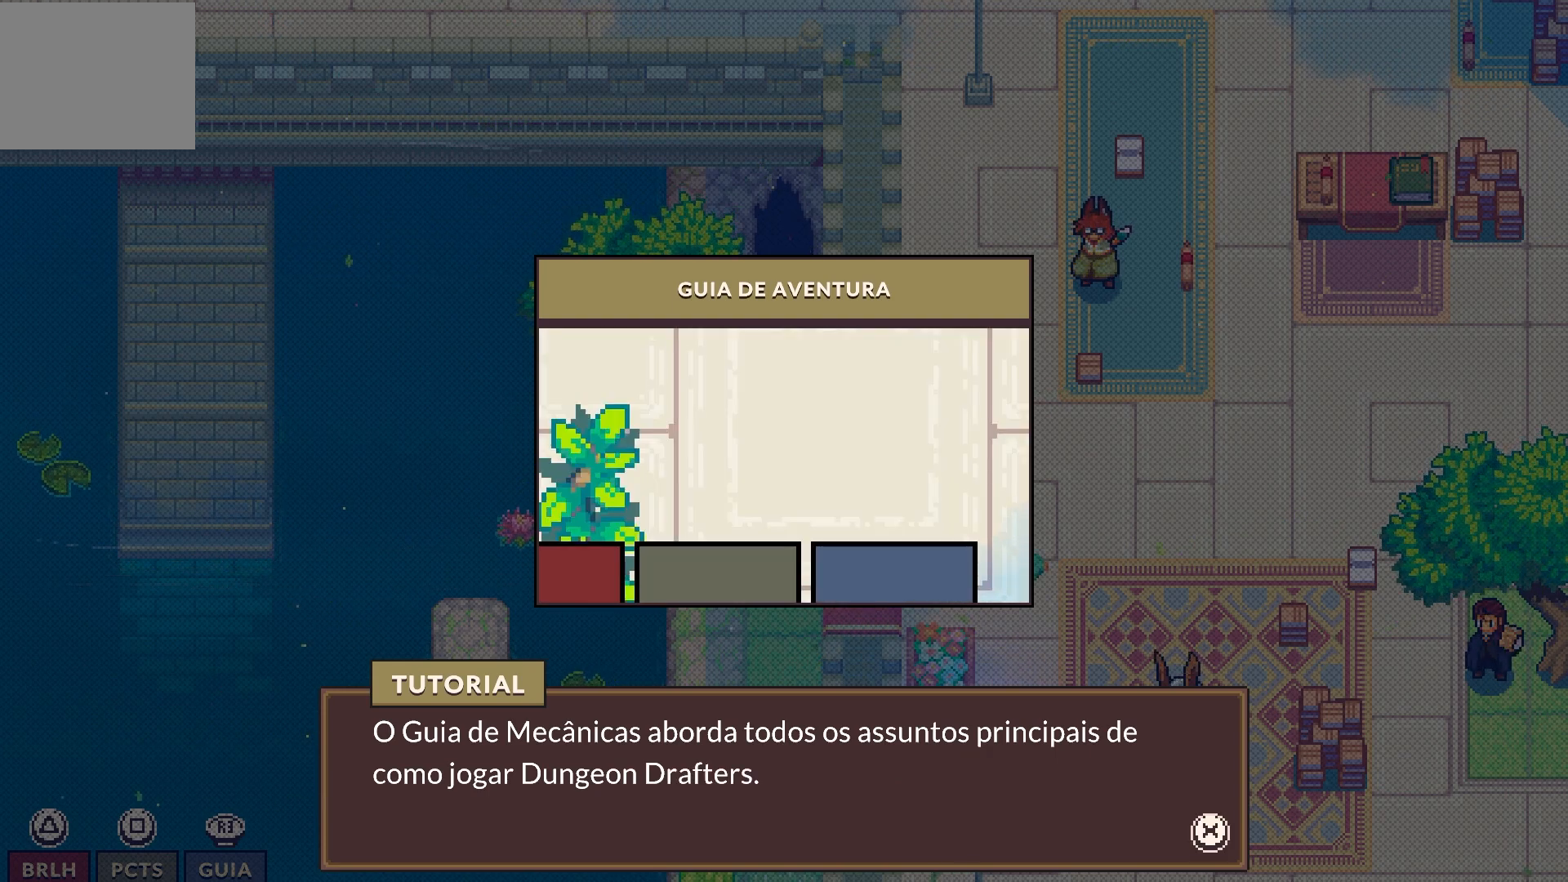
{"buttons": ["CROSS"], "left_stick": "center", "right_stick": "center", "events": [[467, "CROSS", "down"]]}
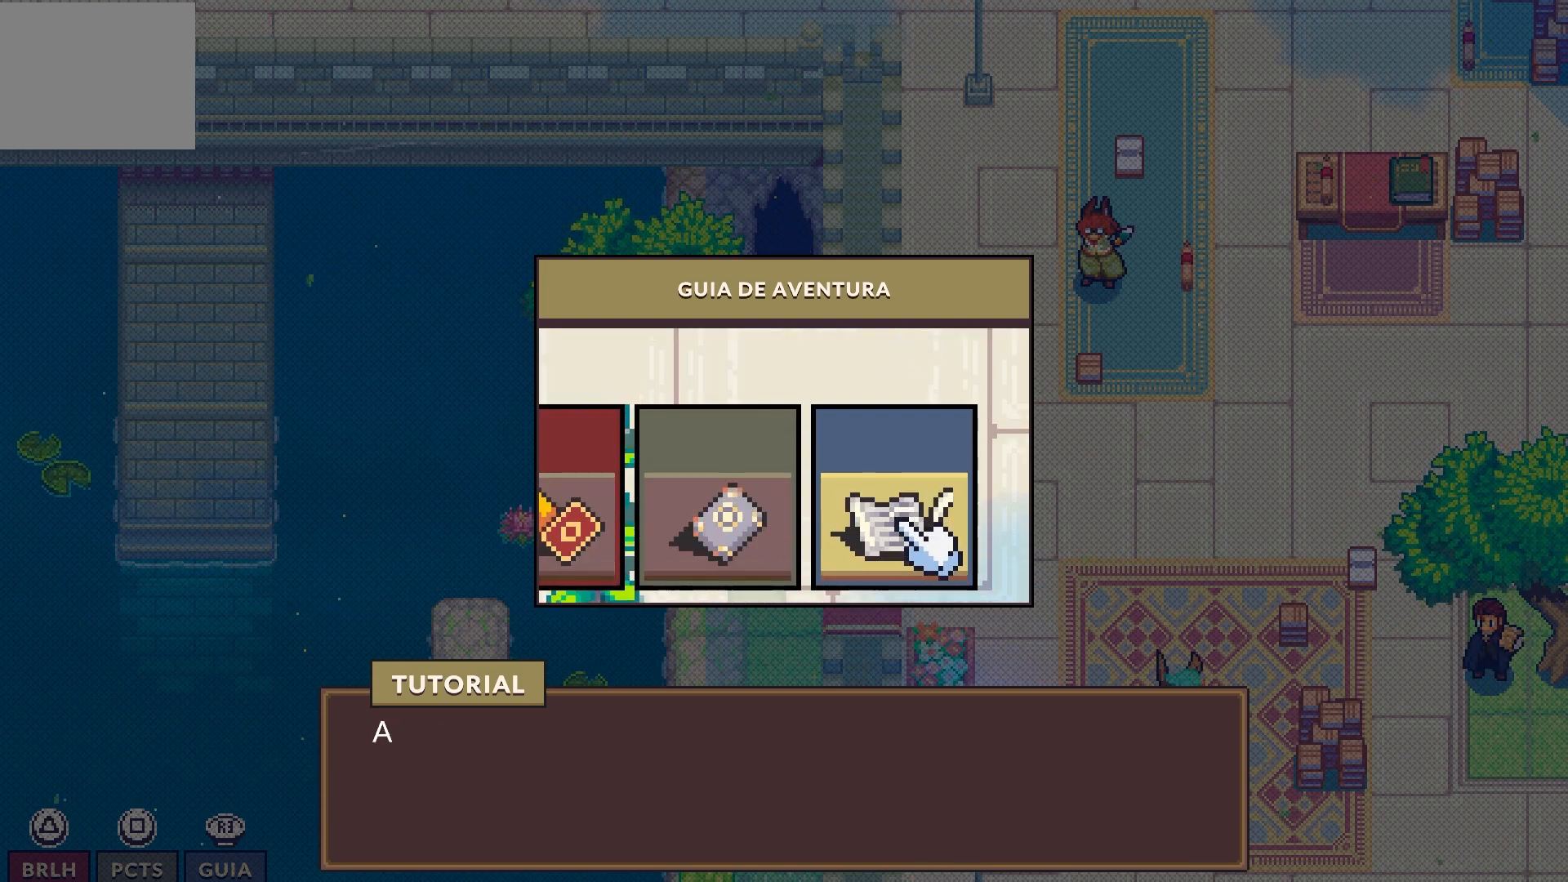
{"buttons": [], "left_stick": "center", "right_stick": "center", "events": [[100, "CROSS", "up"]]}
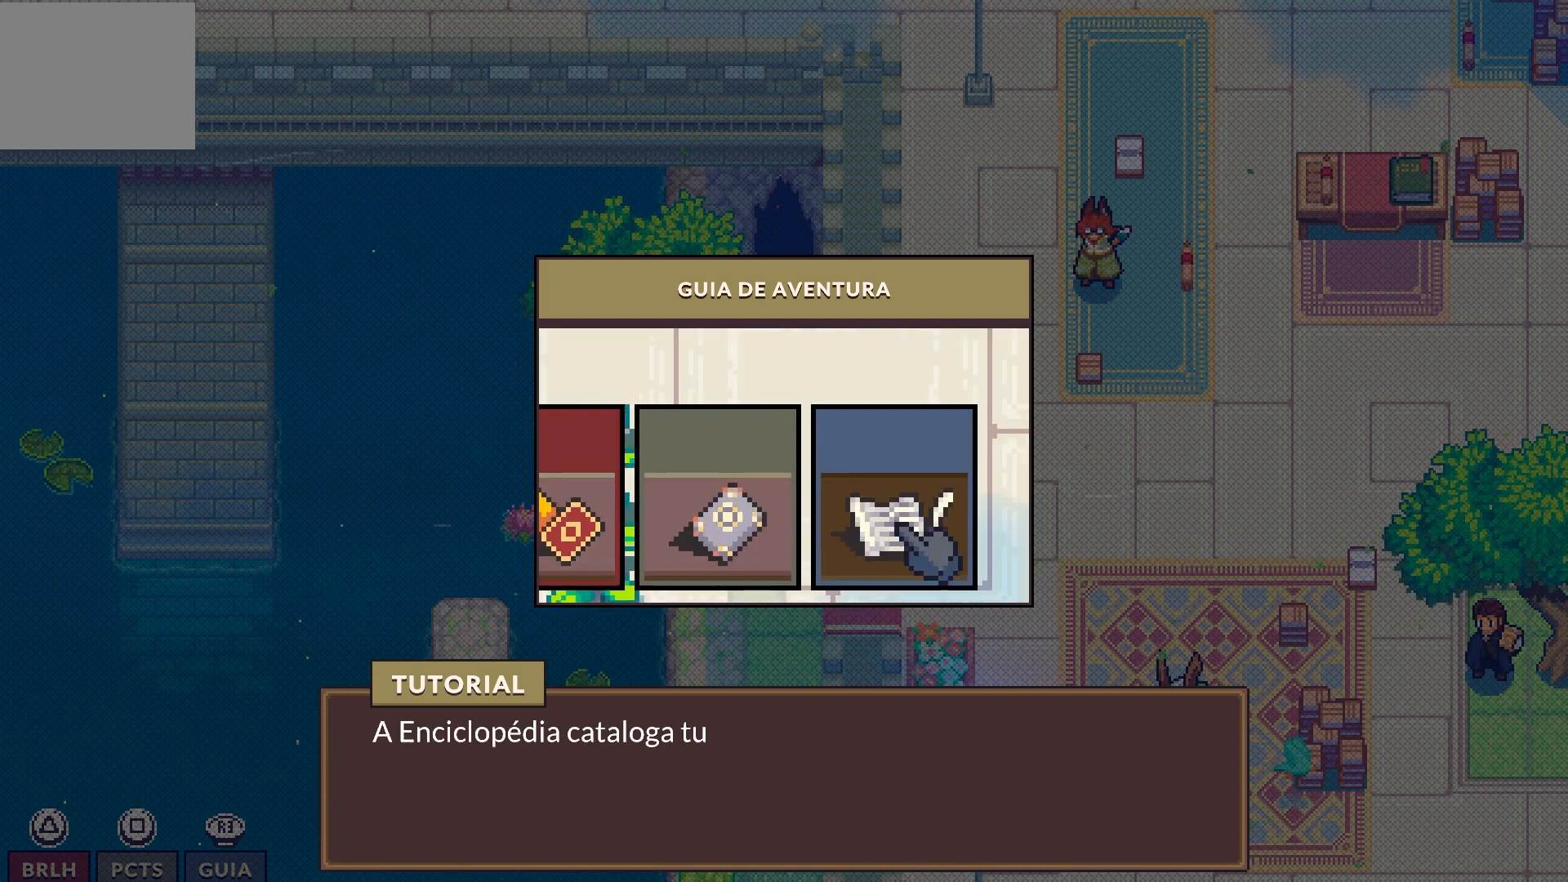
{"buttons": [], "left_stick": "center", "right_stick": "center", "events": []}
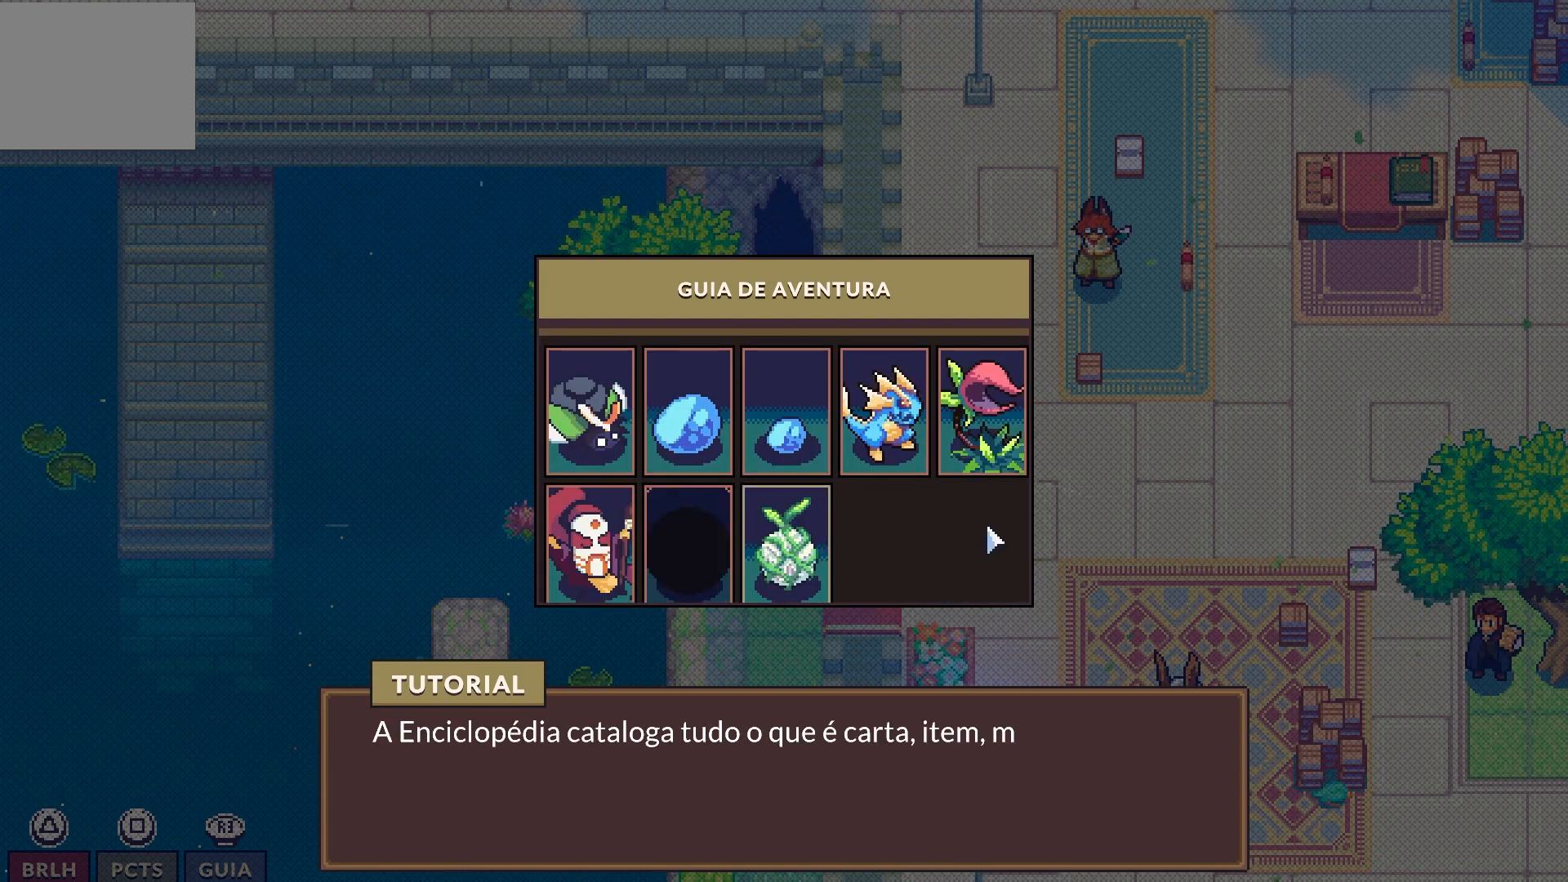
{"buttons": [], "left_stick": "center", "right_stick": "center", "events": []}
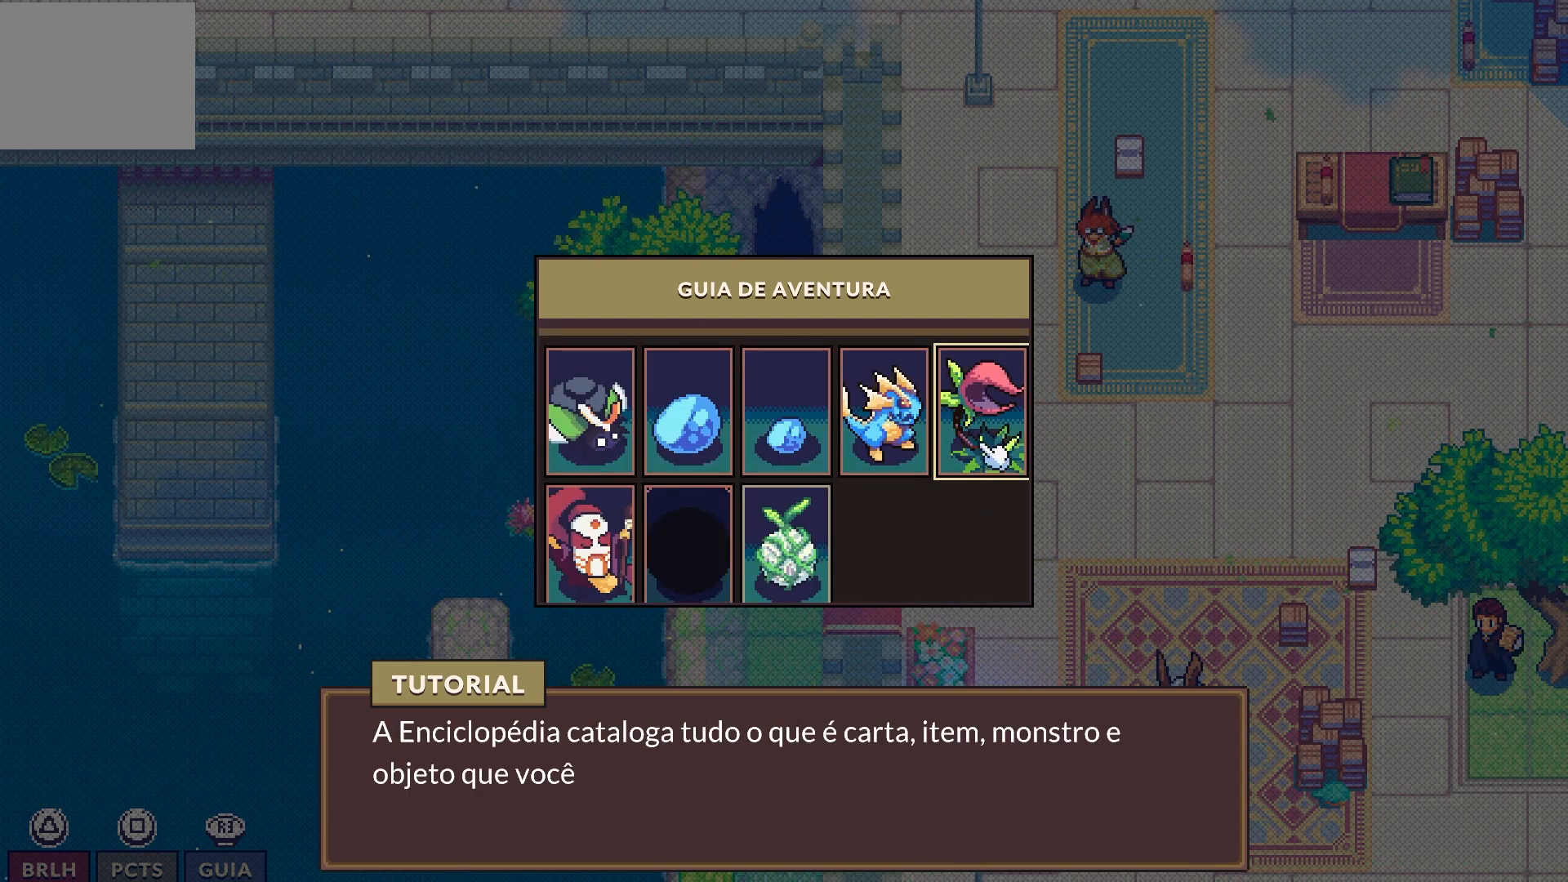
{"buttons": [], "left_stick": "center", "right_stick": "center", "events": []}
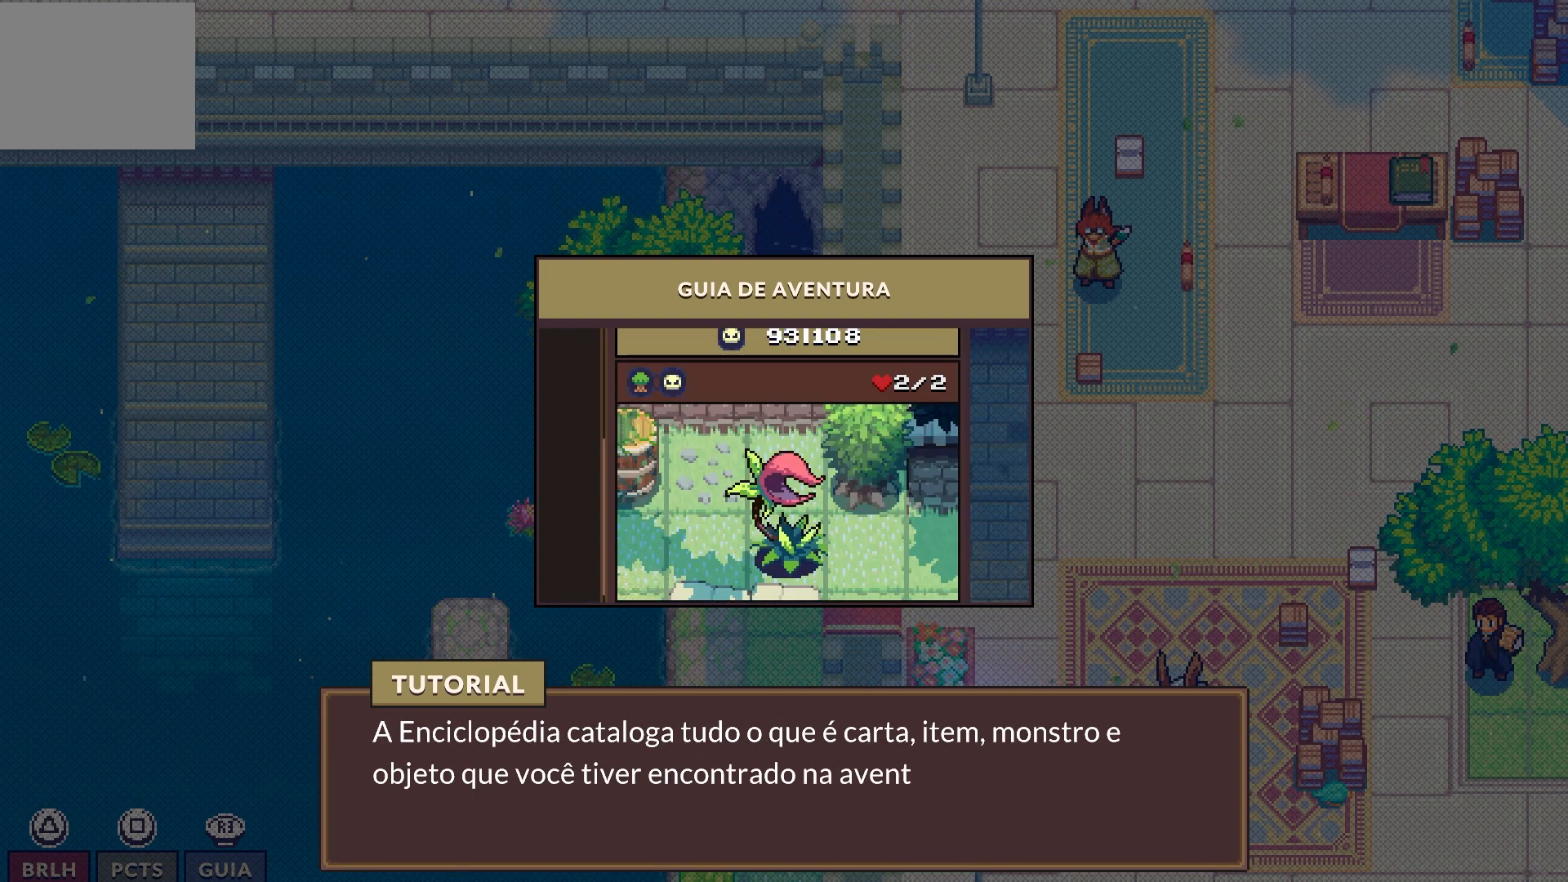
{"buttons": [], "left_stick": "center", "right_stick": "center", "events": []}
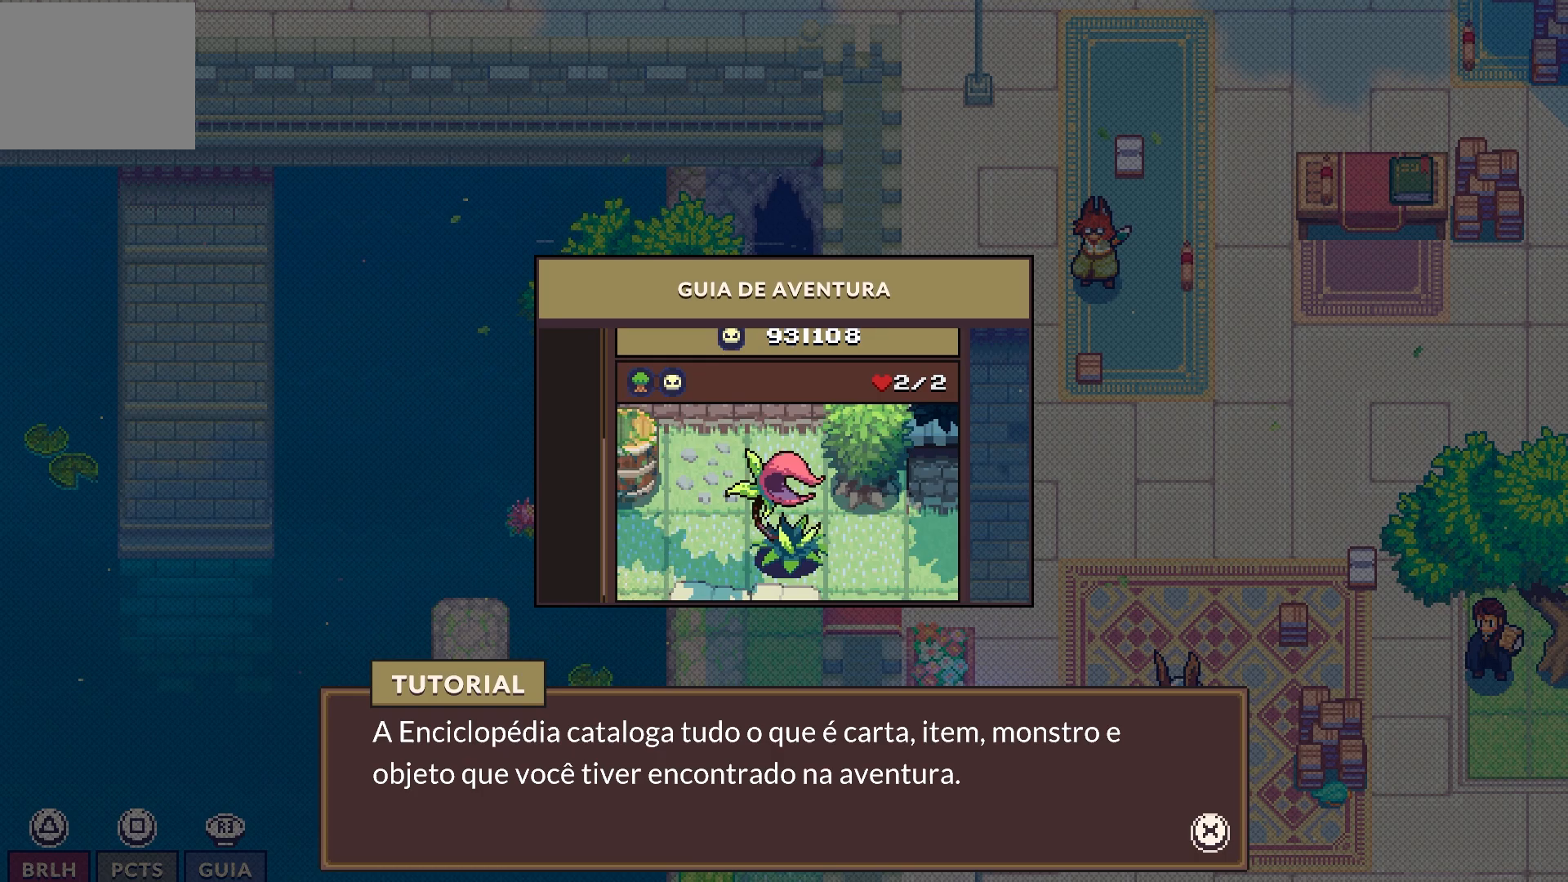
{"buttons": [], "left_stick": "center", "right_stick": "center", "events": [[333, "CROSS", "down"], [433, "CROSS", "up"]]}
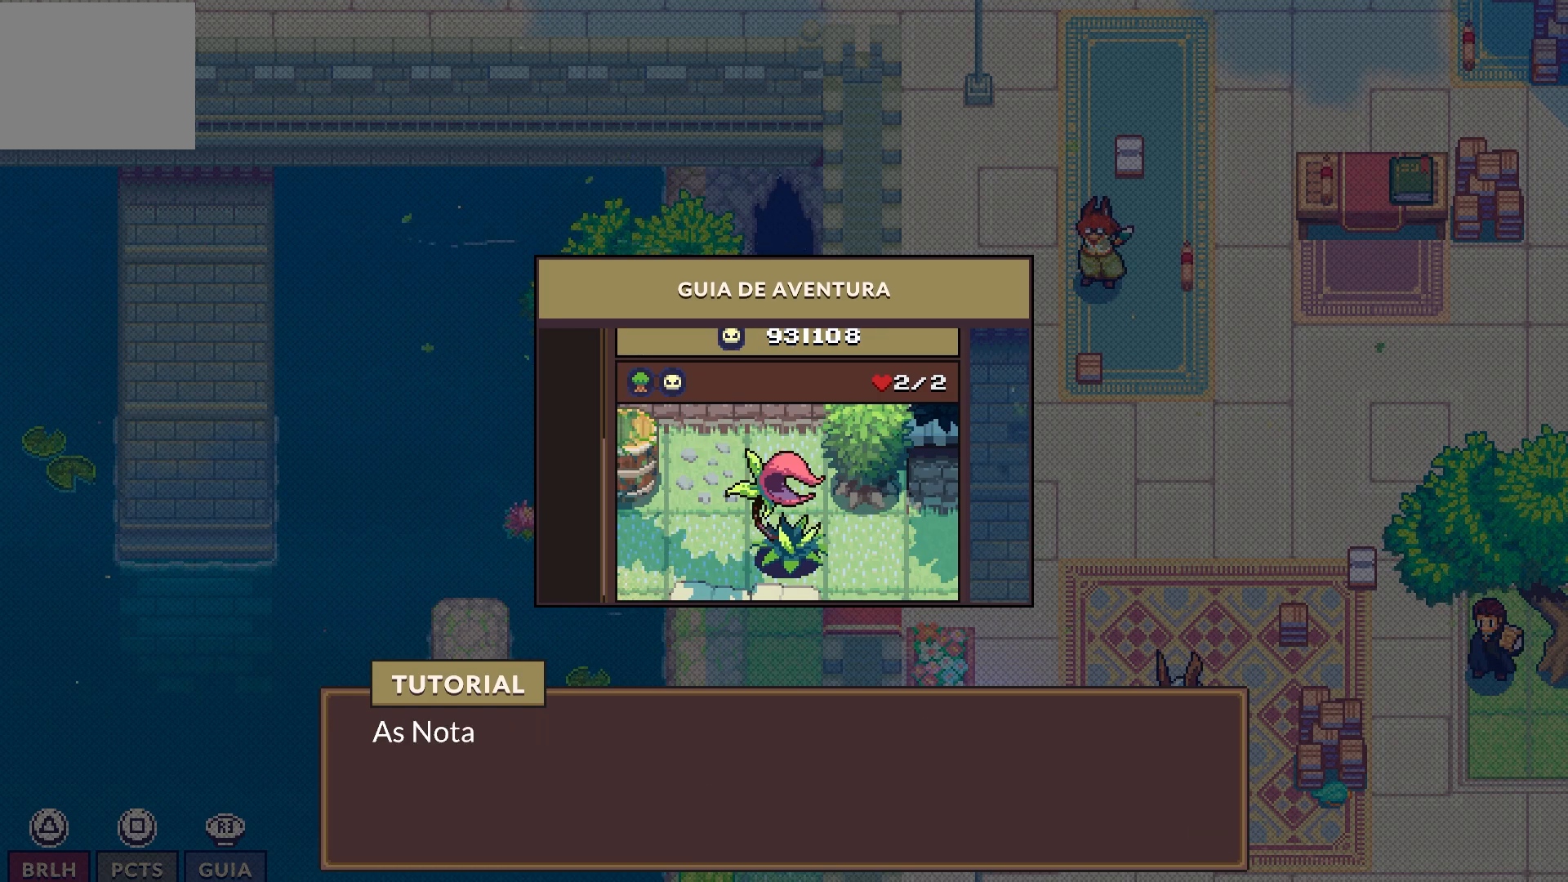
{"buttons": [], "left_stick": "center", "right_stick": "center", "events": []}
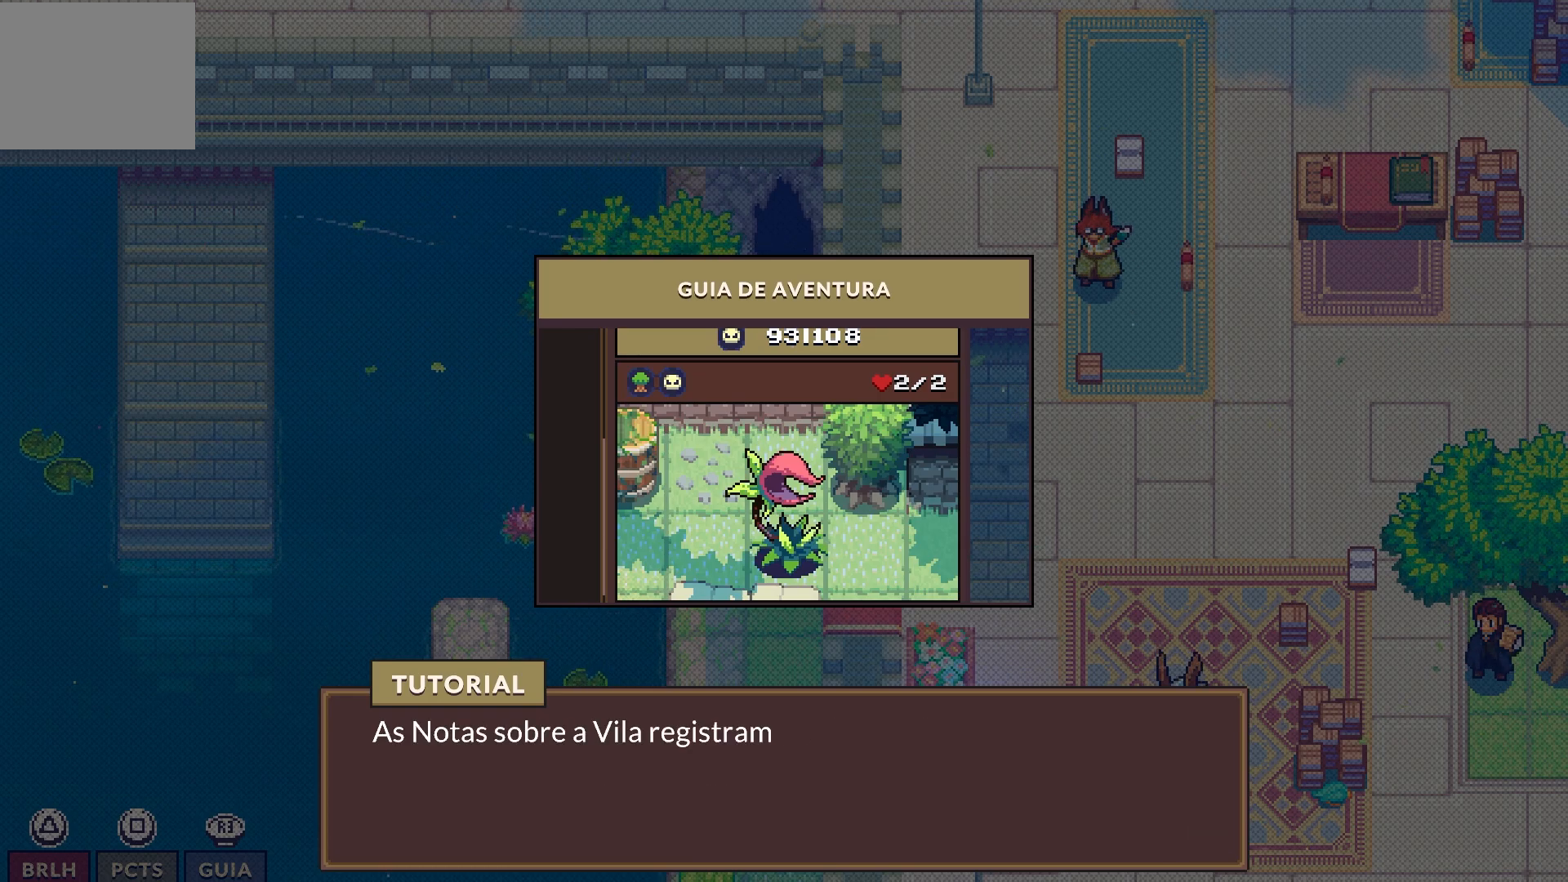
{"buttons": [], "left_stick": "center", "right_stick": "center", "events": []}
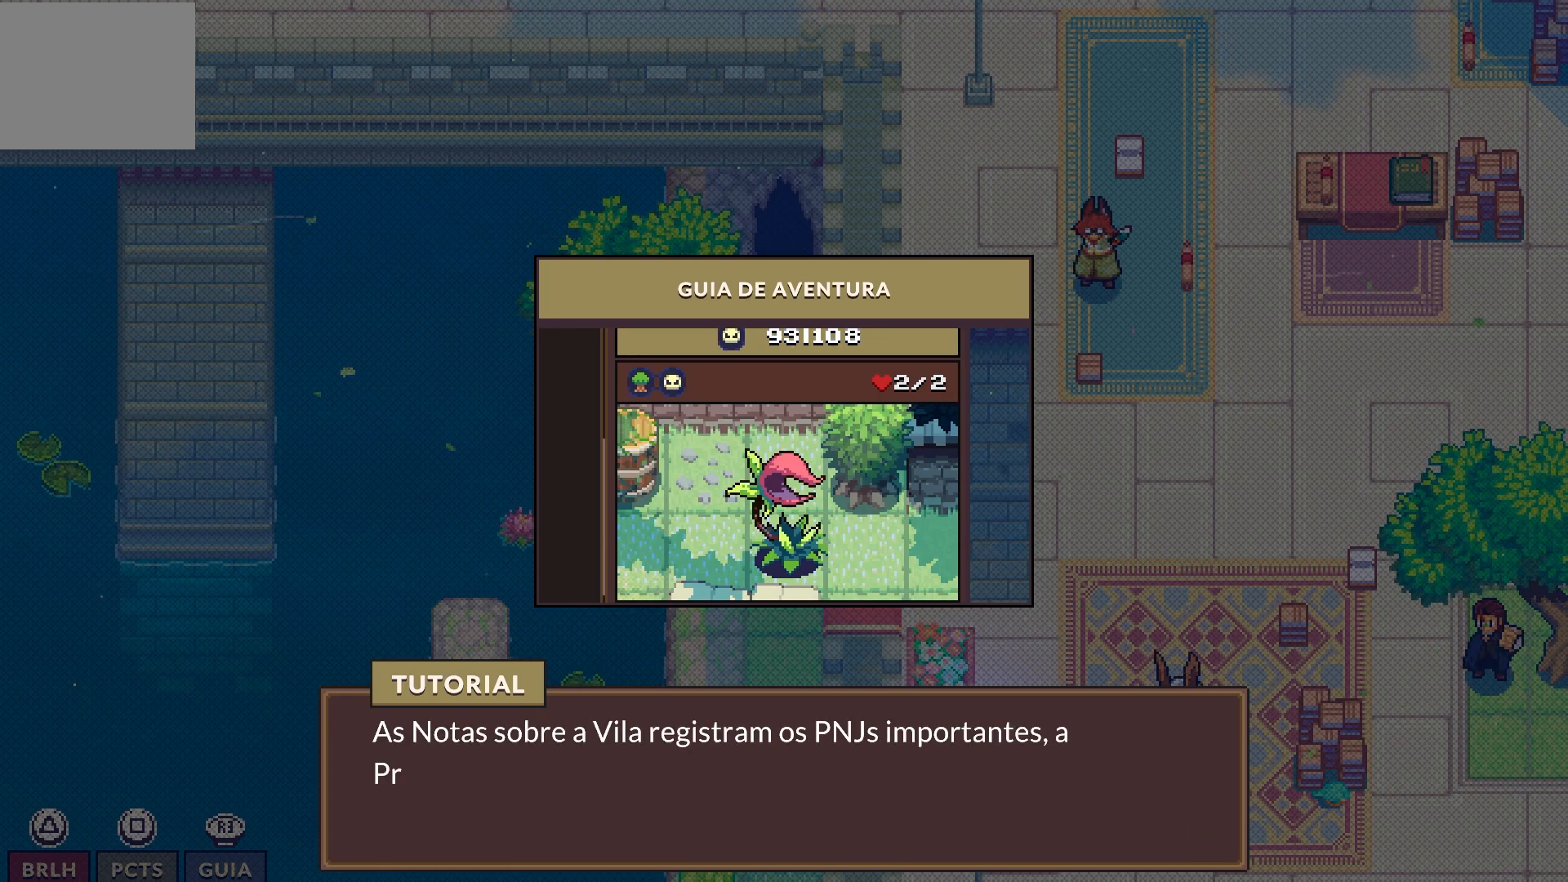
{"buttons": [], "left_stick": "center", "right_stick": "center", "events": []}
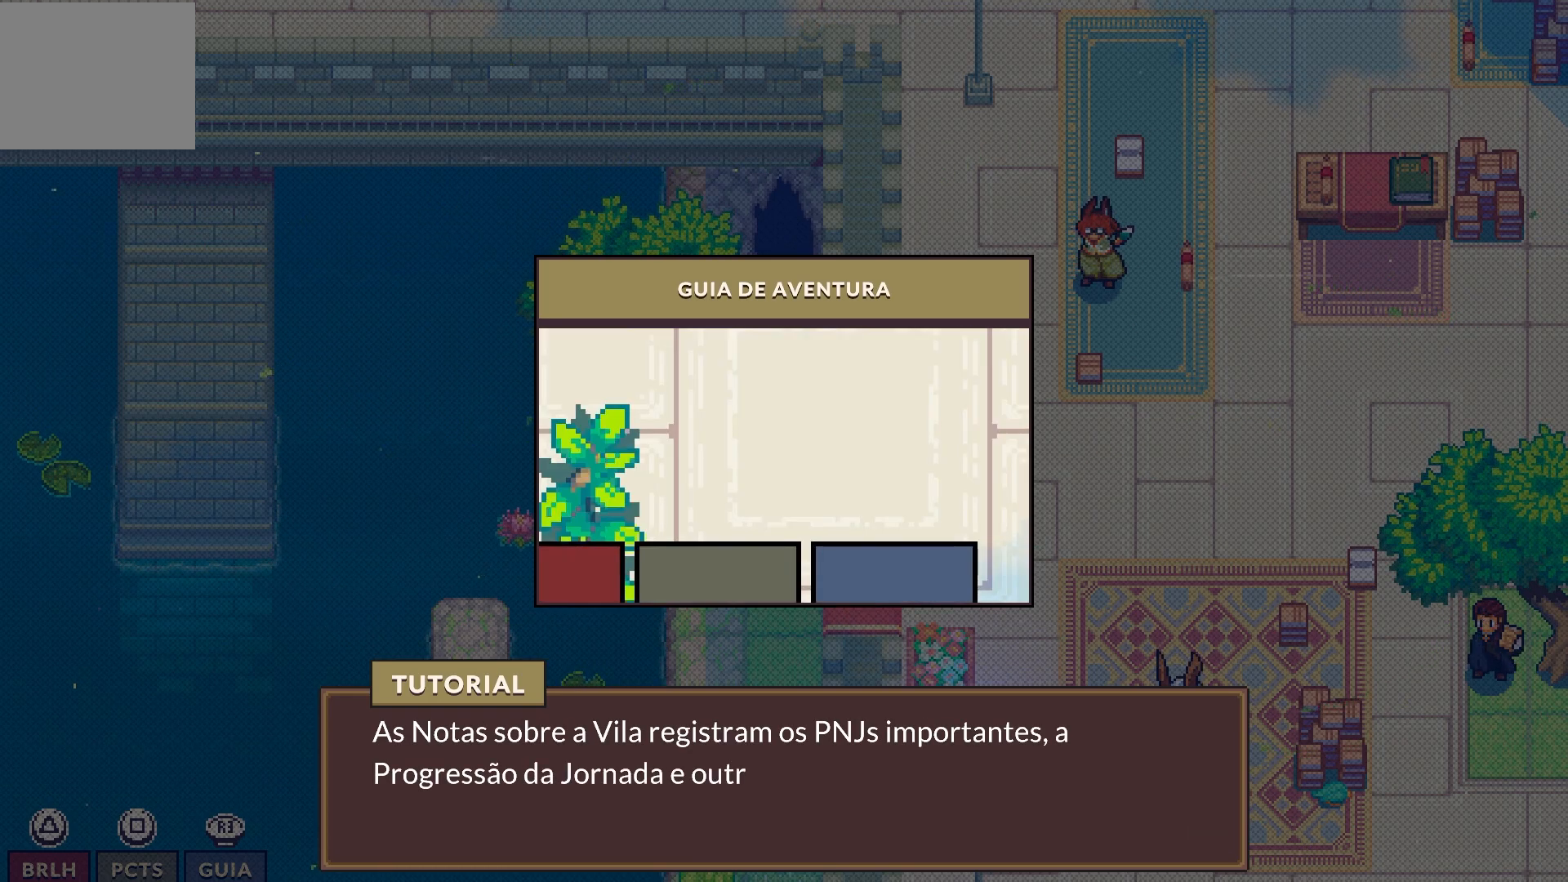
{"buttons": [], "left_stick": "center", "right_stick": "center", "events": []}
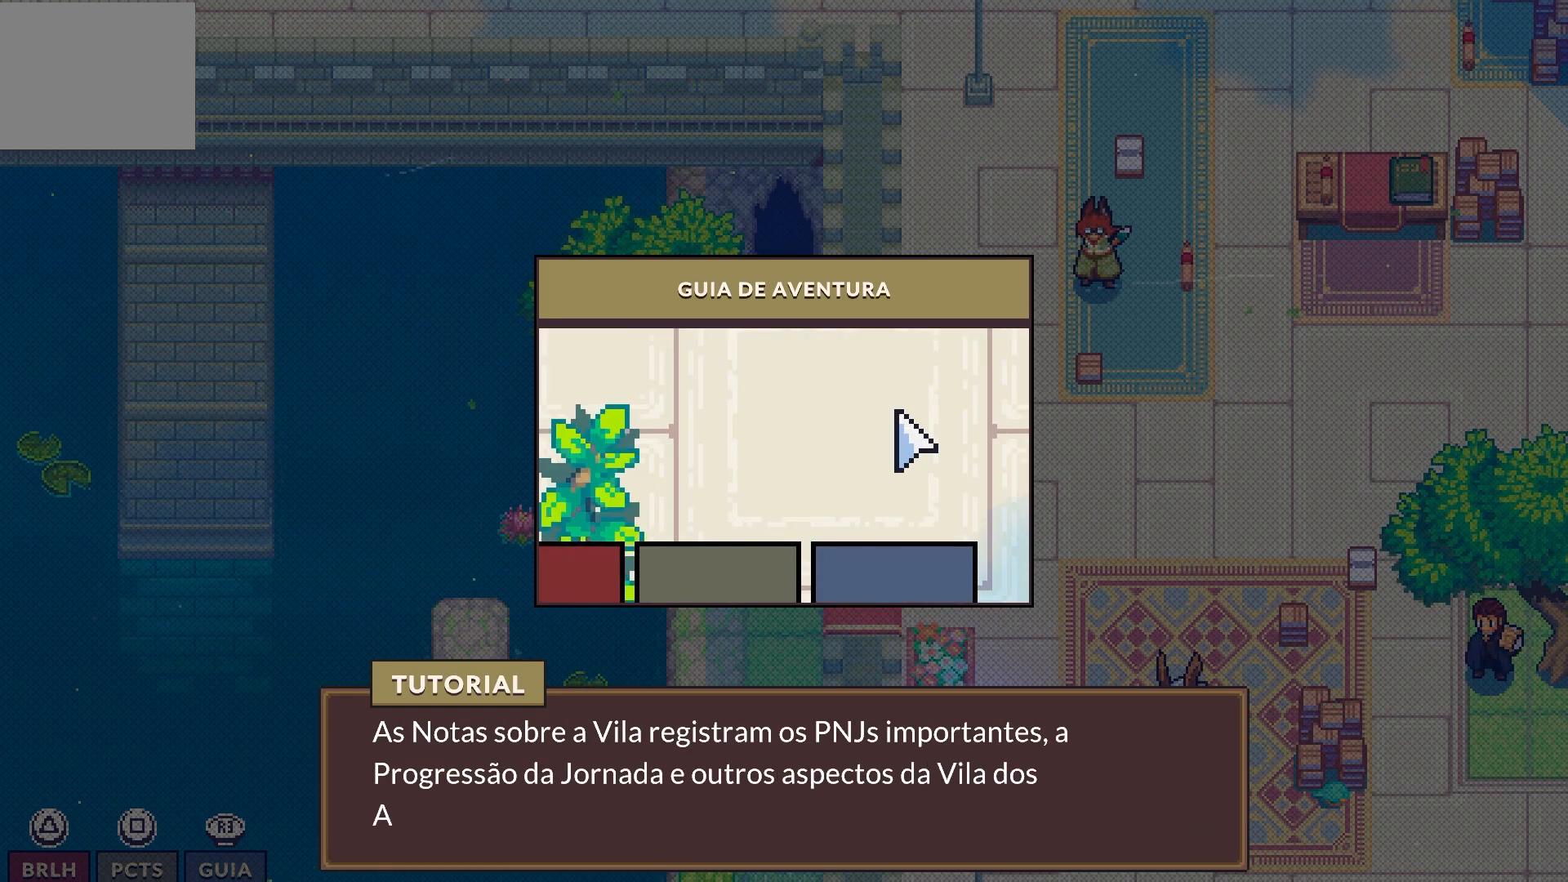
{"buttons": [], "left_stick": "center", "right_stick": "center", "events": []}
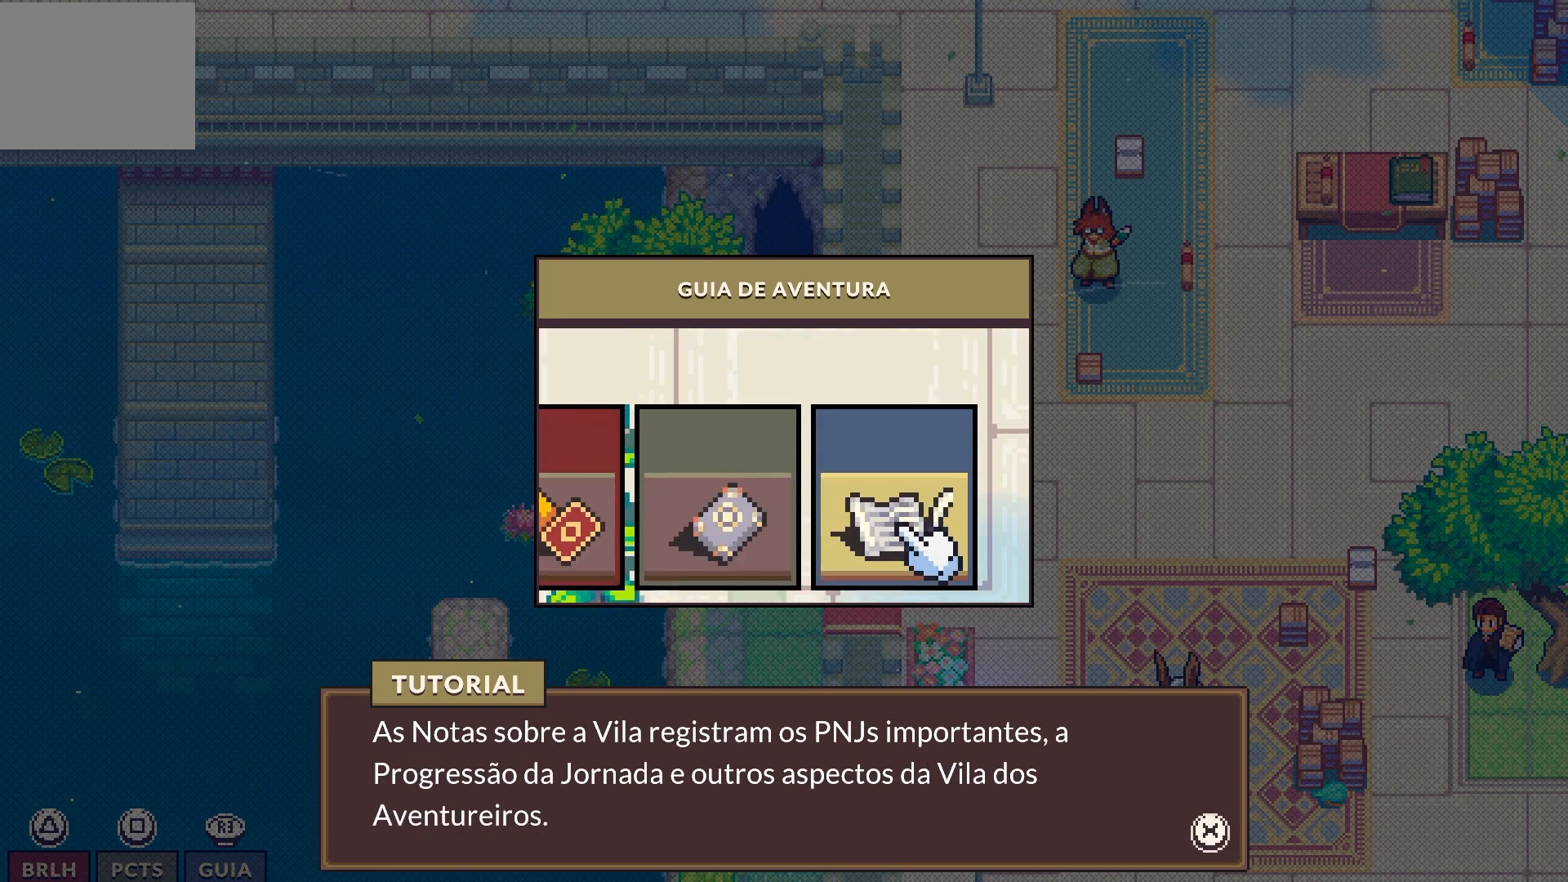
{"buttons": [], "left_stick": "center", "right_stick": "center", "events": []}
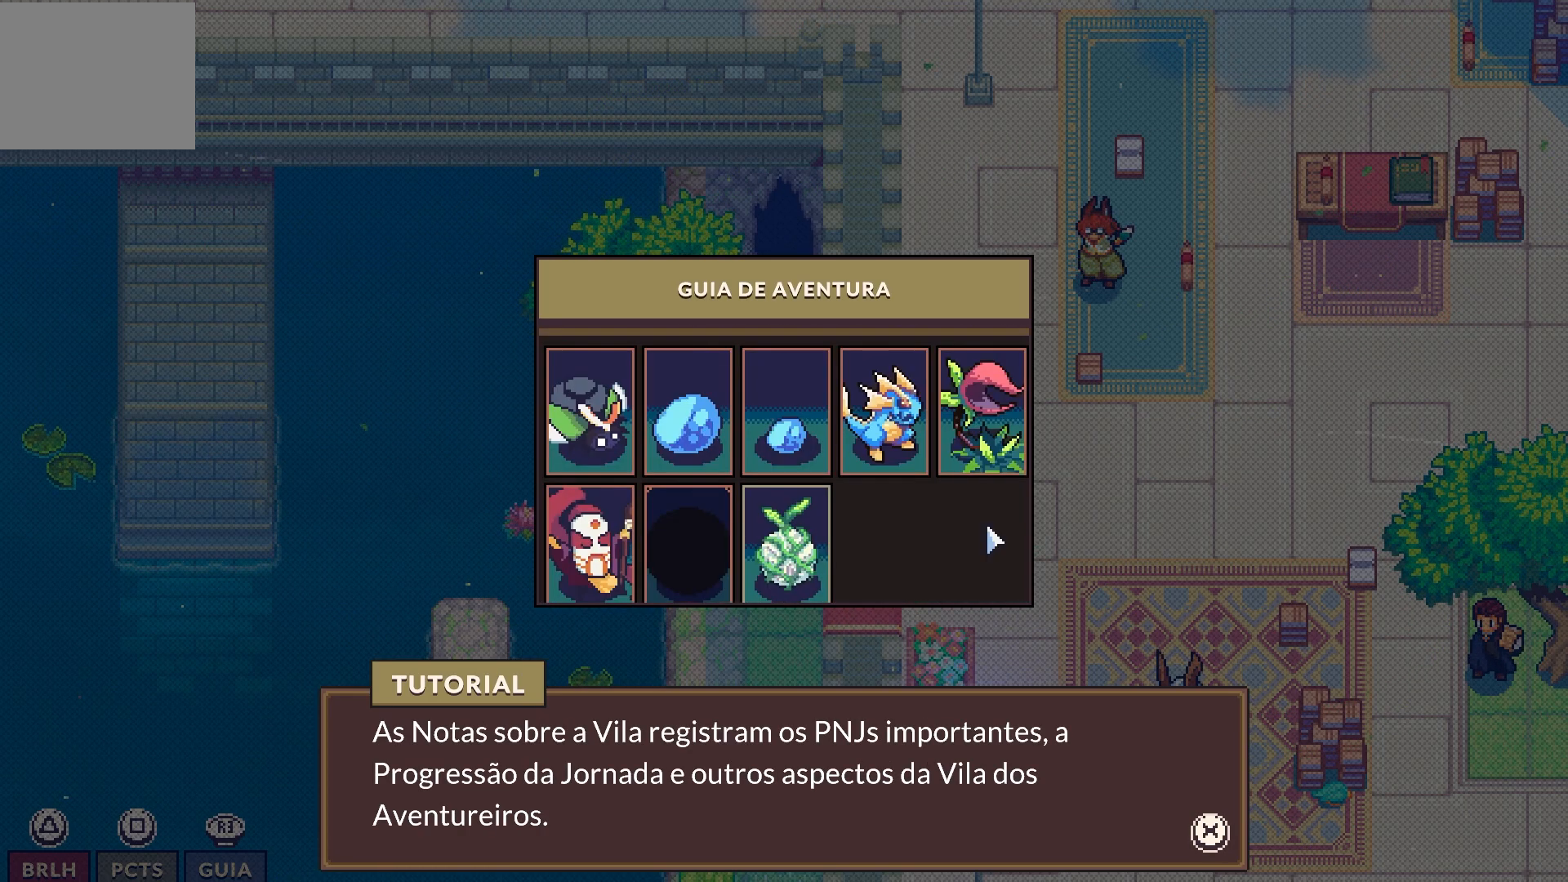
{"buttons": [], "left_stick": "center", "right_stick": "center", "events": []}
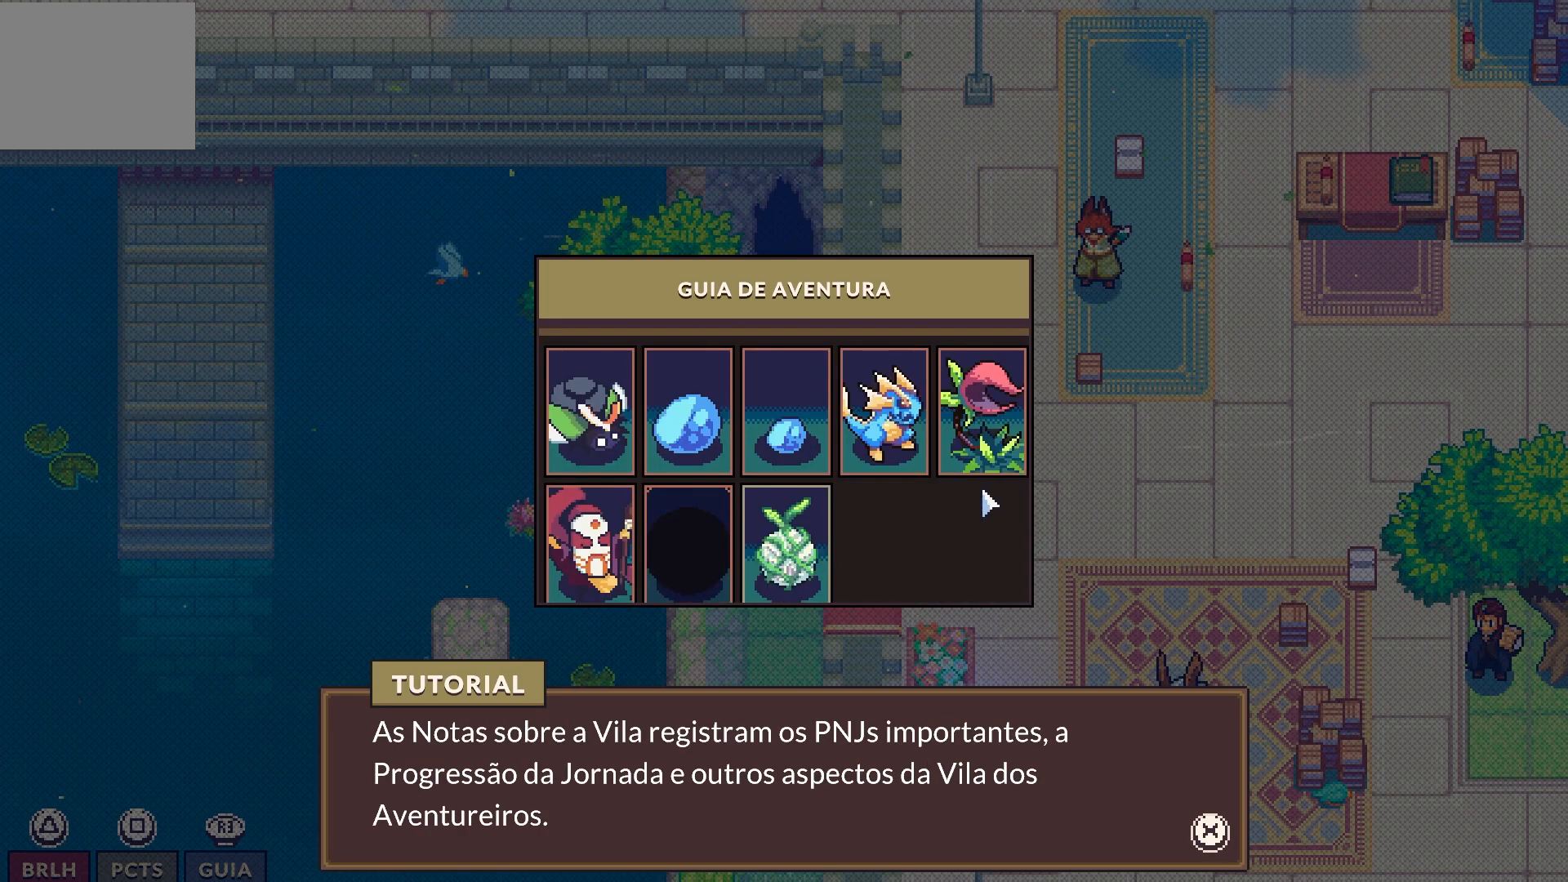
{"buttons": ["CROSS"], "left_stick": "center", "right_stick": "center", "events": [[450, "CROSS", "down"]]}
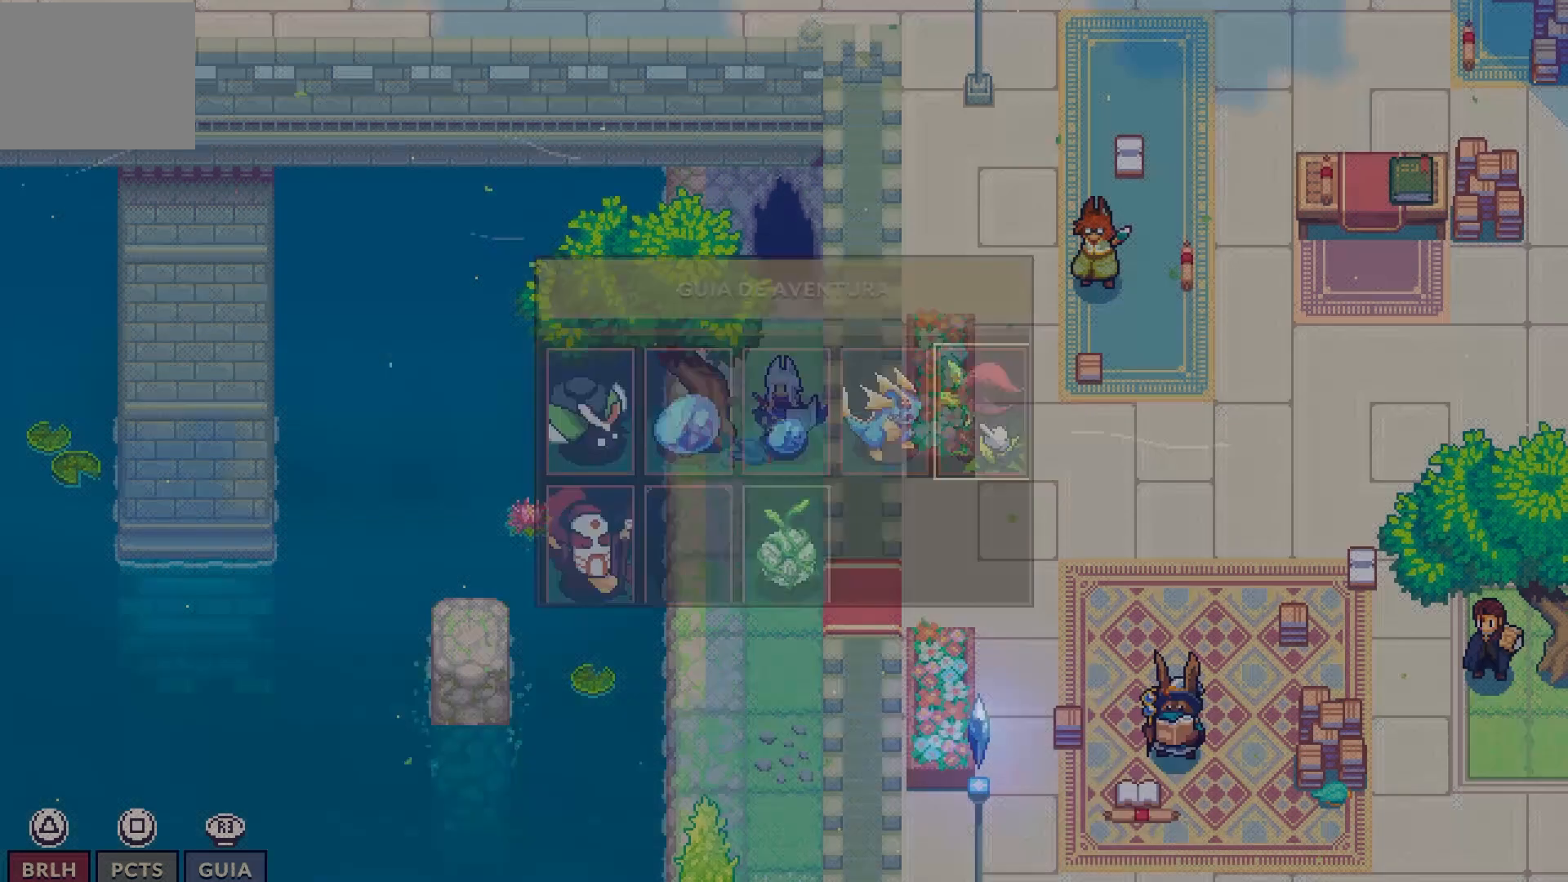
{"buttons": [], "left_stick": "center", "right_stick": "center", "events": [[100, "CROSS", "up"]]}
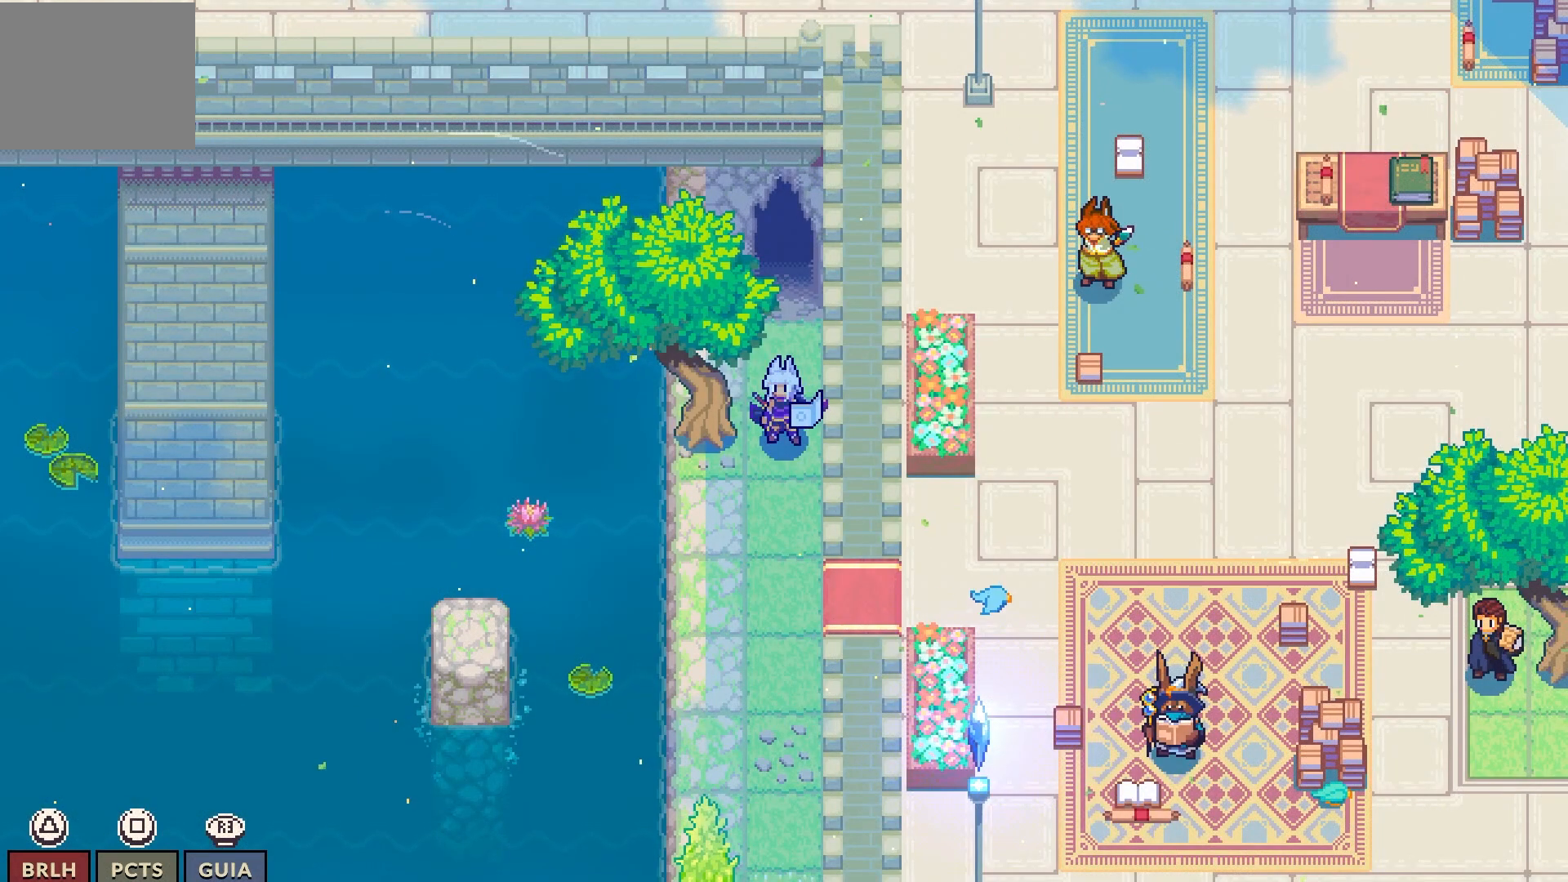
{"buttons": [], "left_stick": "center", "right_stick": "center", "events": []}
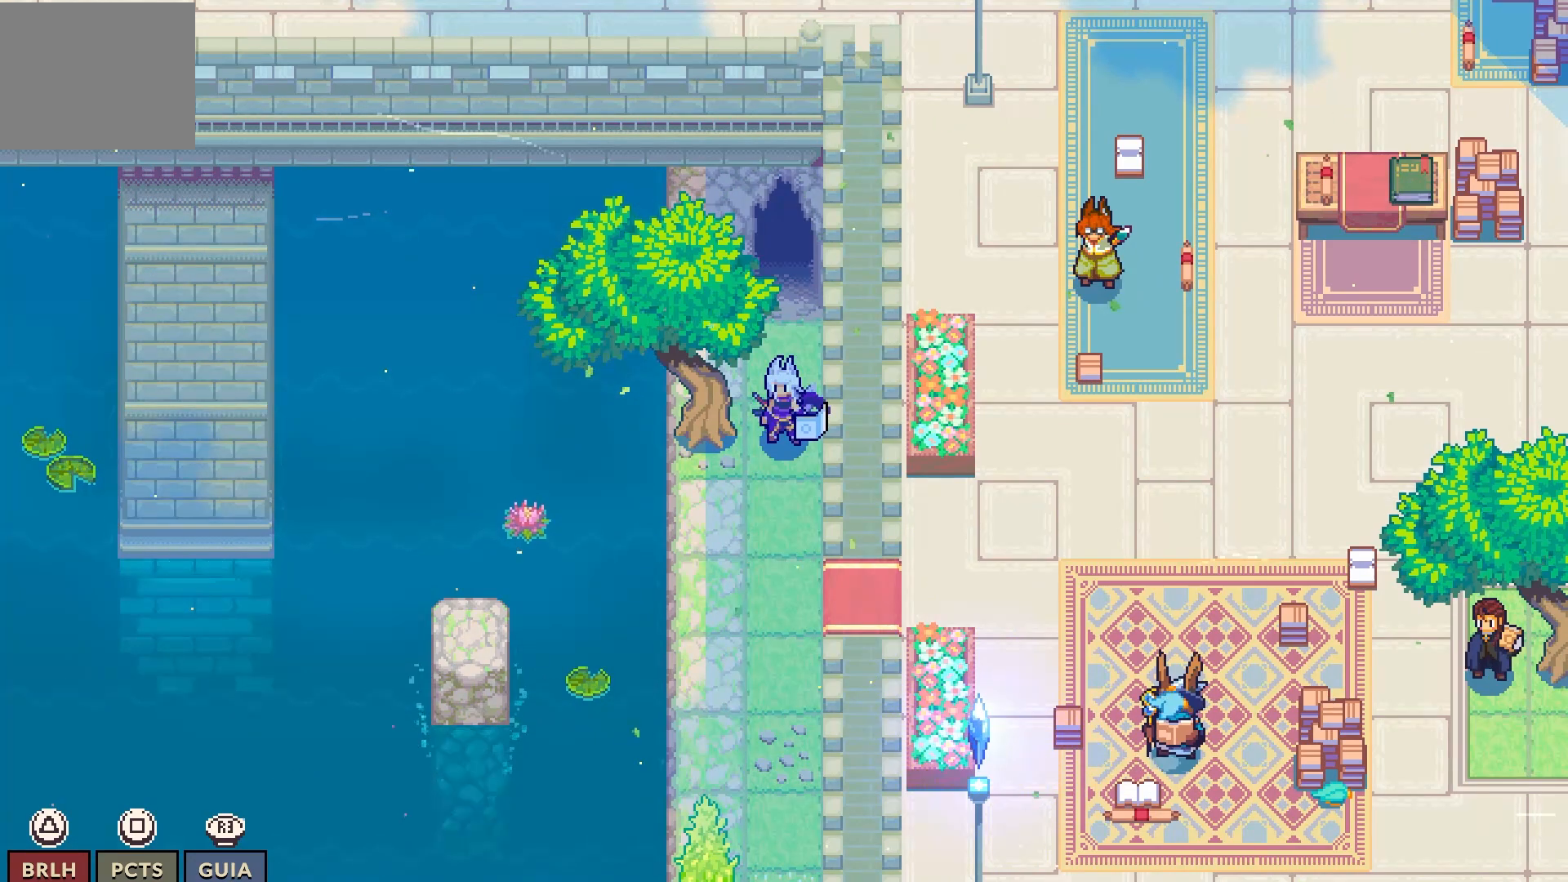
{"buttons": [], "left_stick": "center", "right_stick": "center", "events": []}
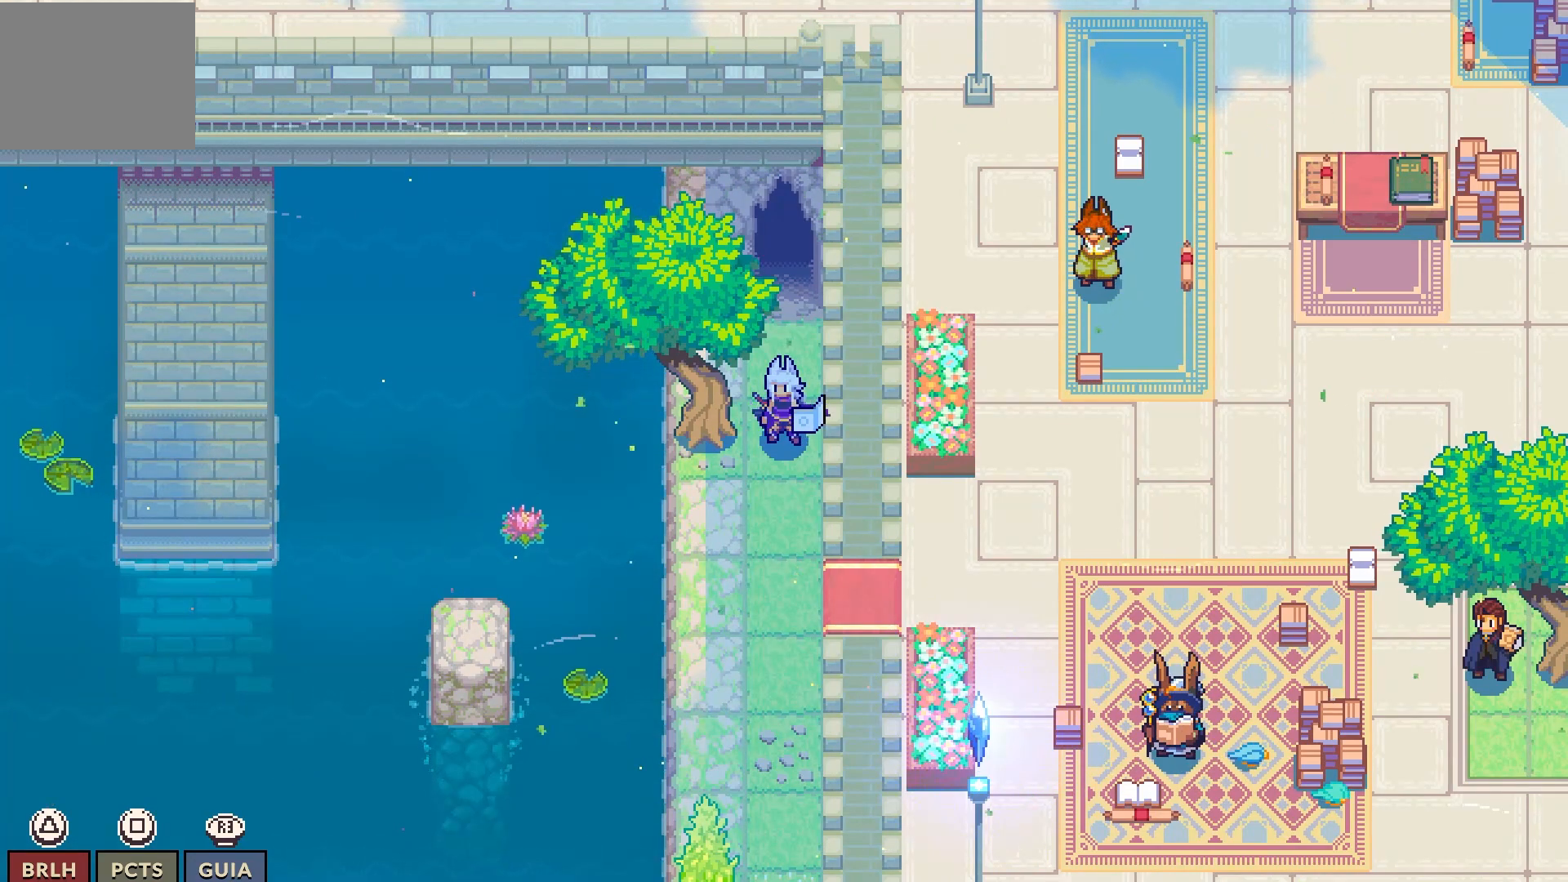
{"buttons": [], "left_stick": "center", "right_stick": "center", "events": [[100, "R3", "down"], [267, "R3", "up"]]}
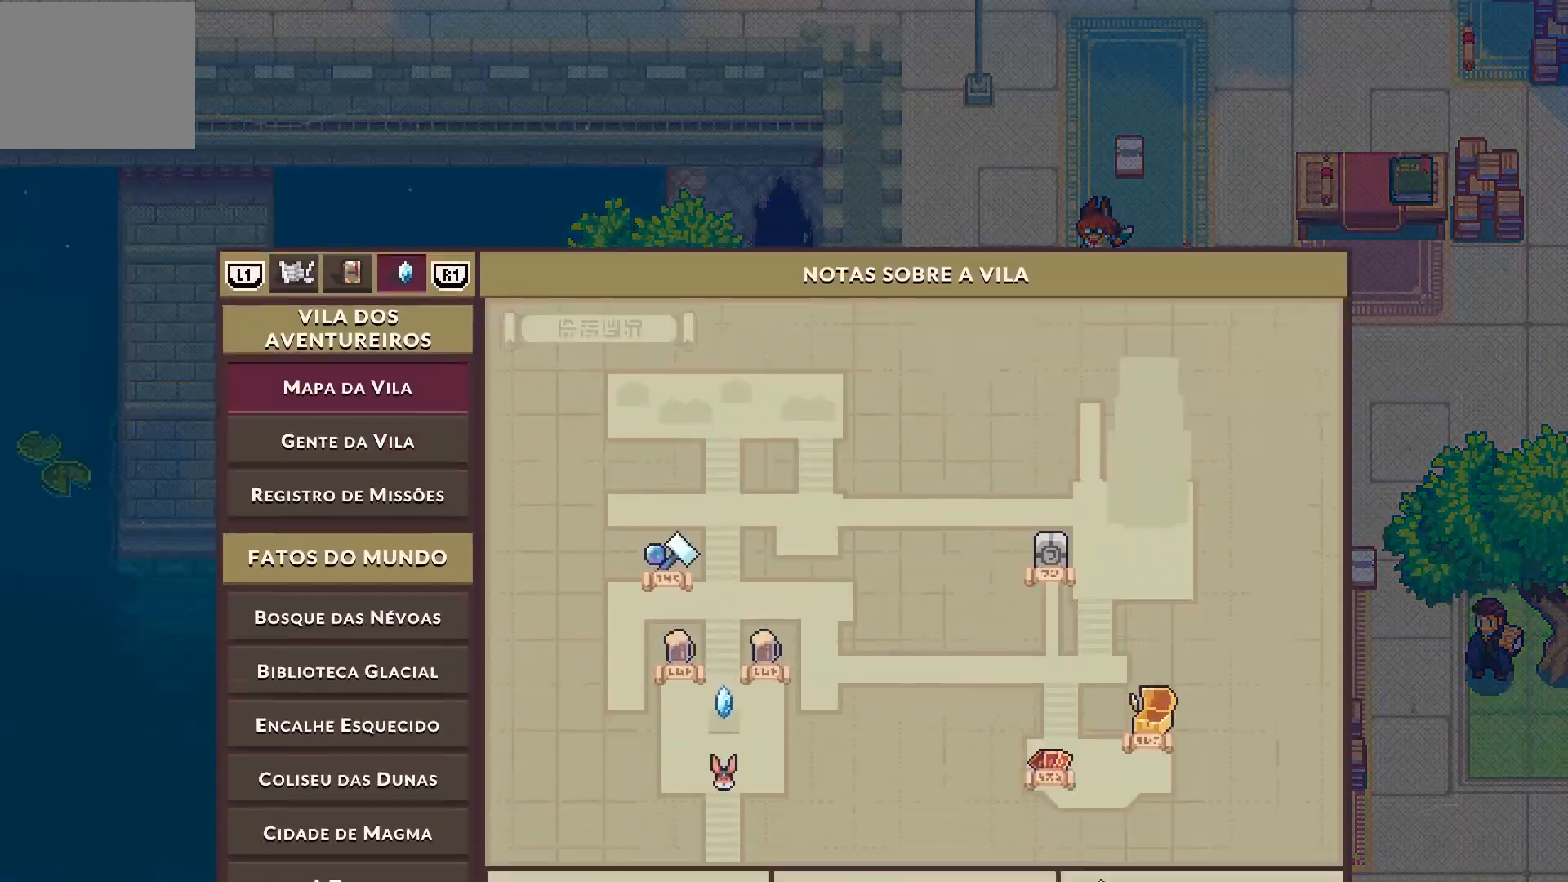
{"buttons": [], "left_stick": "center", "right_stick": "center", "events": []}
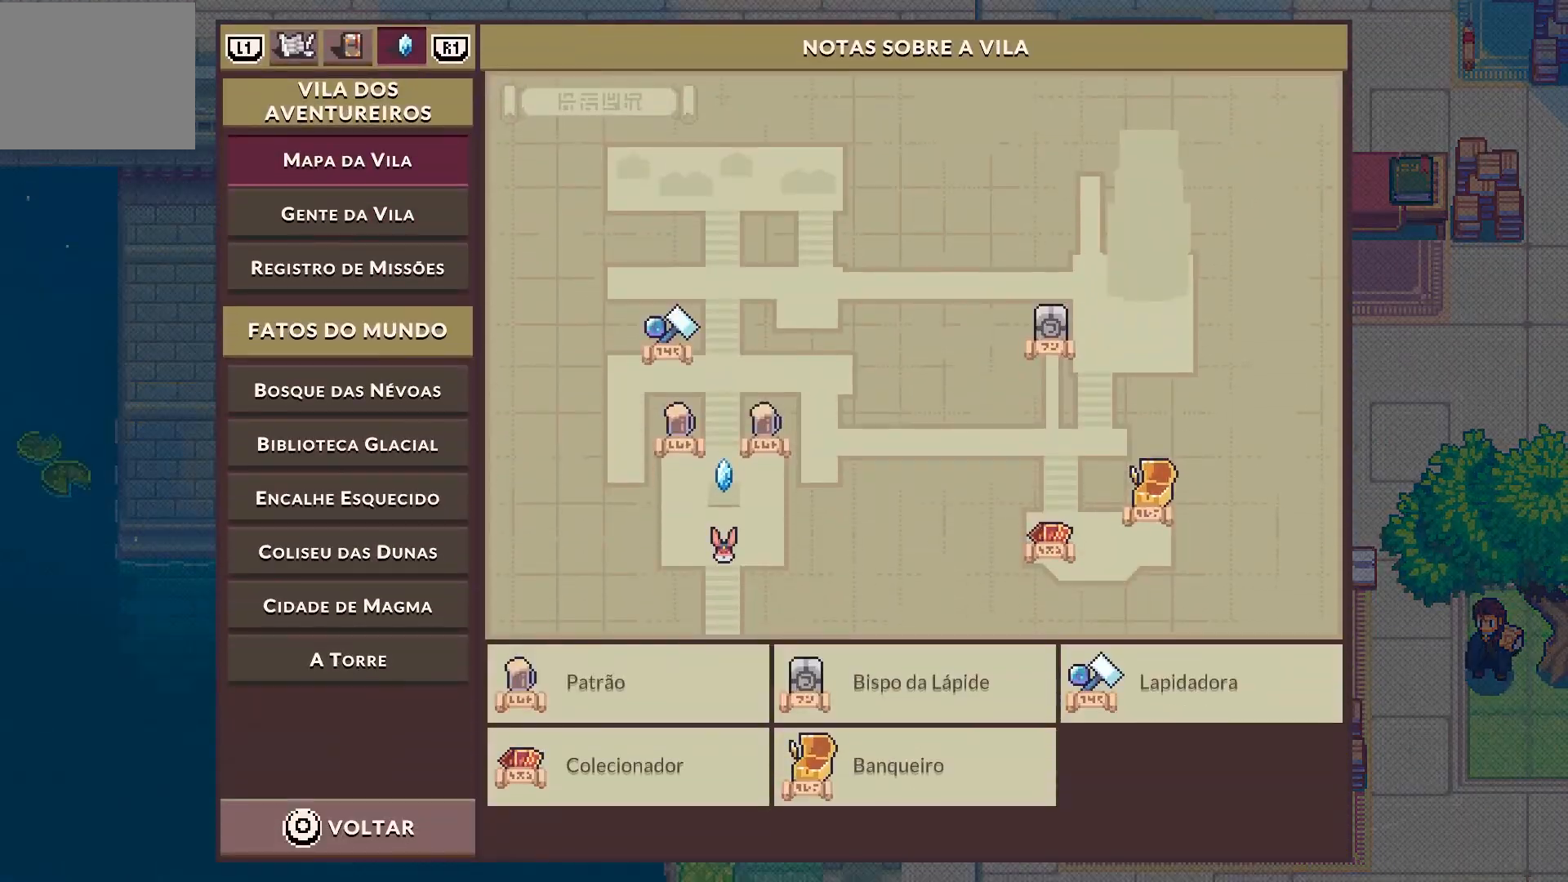
{"buttons": [], "left_stick": "center", "right_stick": "center", "events": []}
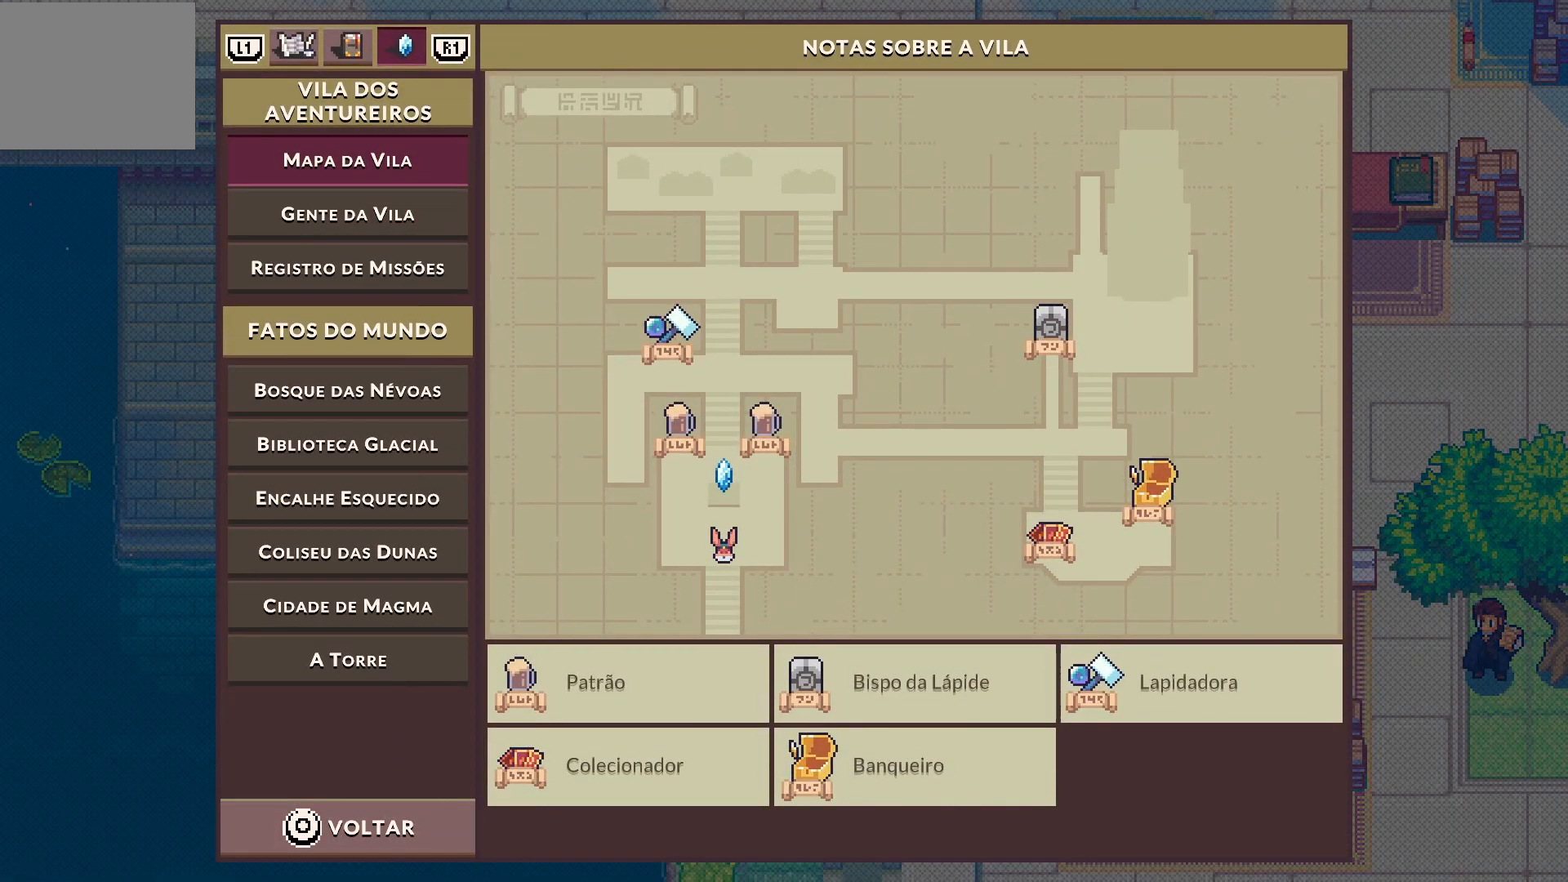
{"buttons": [], "left_stick": "center", "right_stick": "center", "events": [[17, "DPAD_UP", "down"], [133, "DPAD_UP", "up"], [333, "DPAD_DOWN", "down"], [500, "DPAD_DOWN", "up"]]}
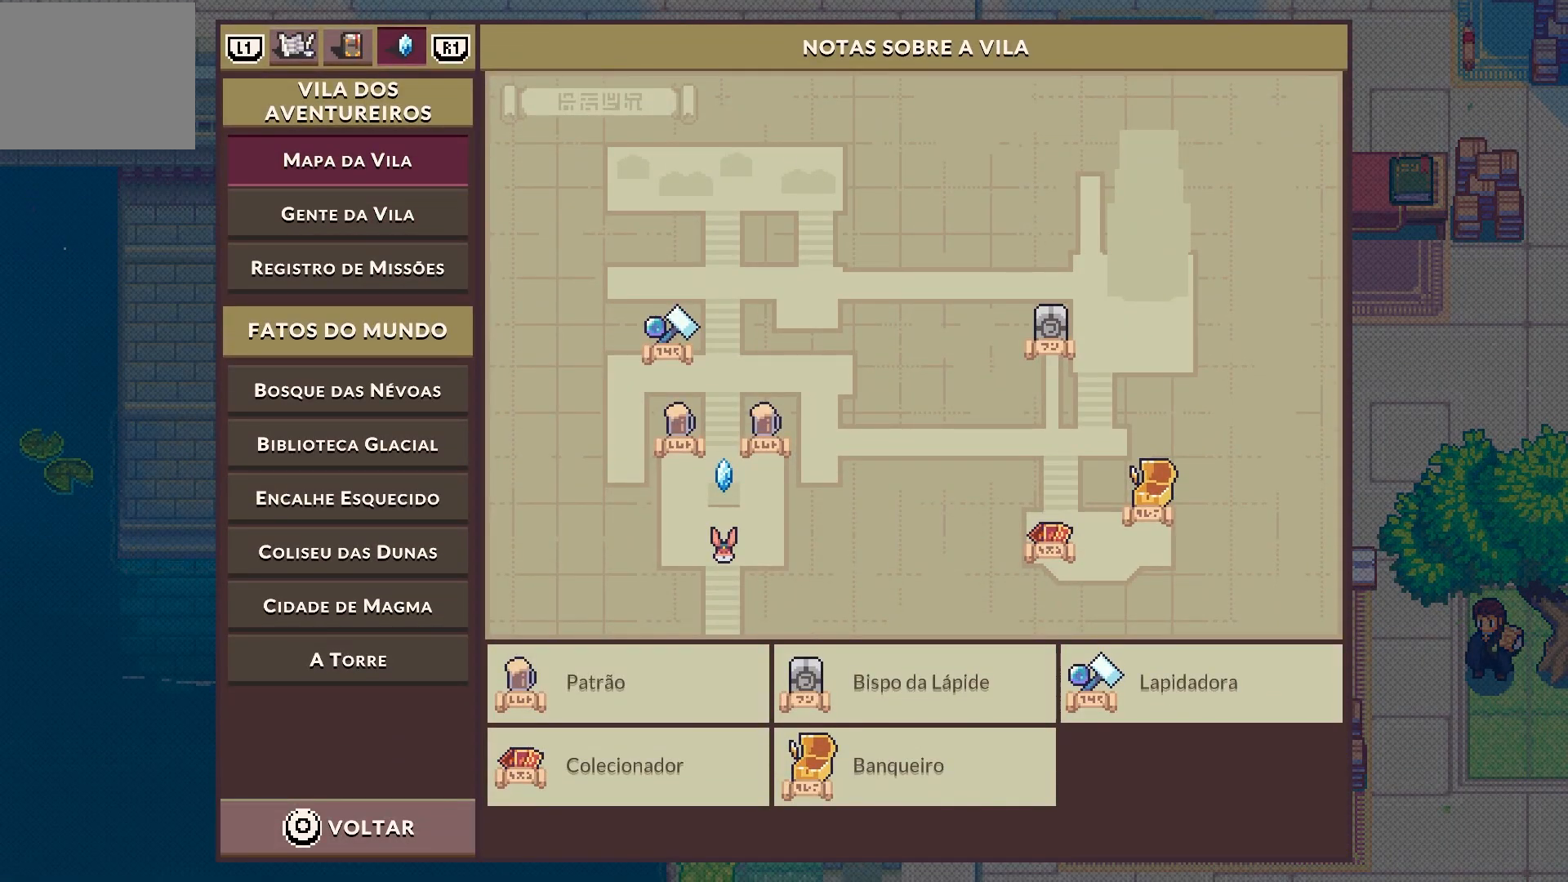
{"buttons": [], "left_stick": "center", "right_stick": "center", "events": []}
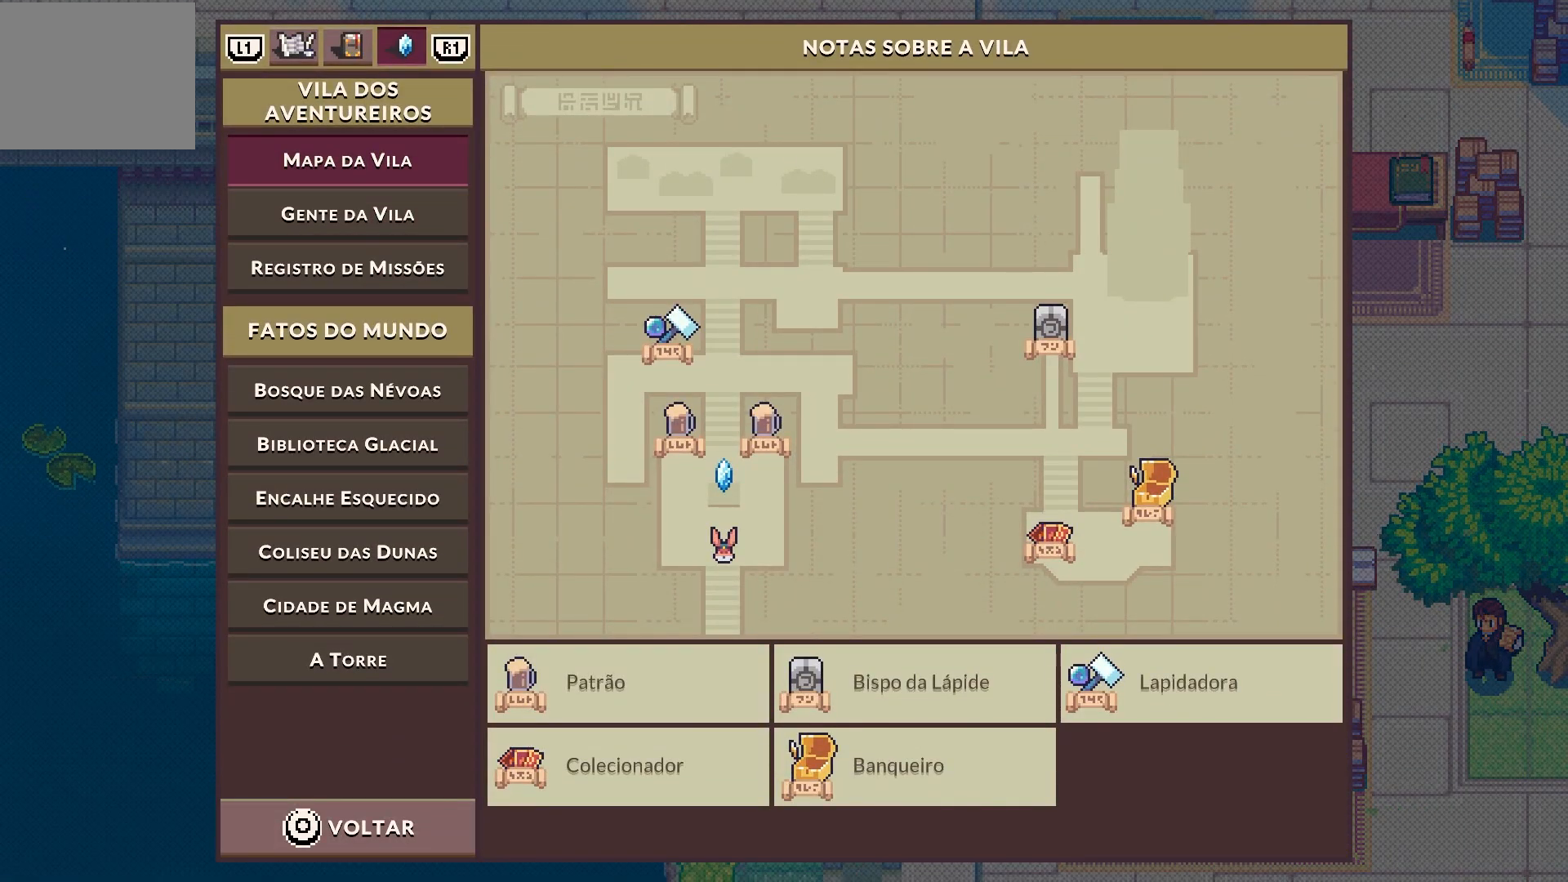
{"buttons": [], "left_stick": "center", "right_stick": "center", "events": [[333, "R1", "down"], [467, "R1", "up"]]}
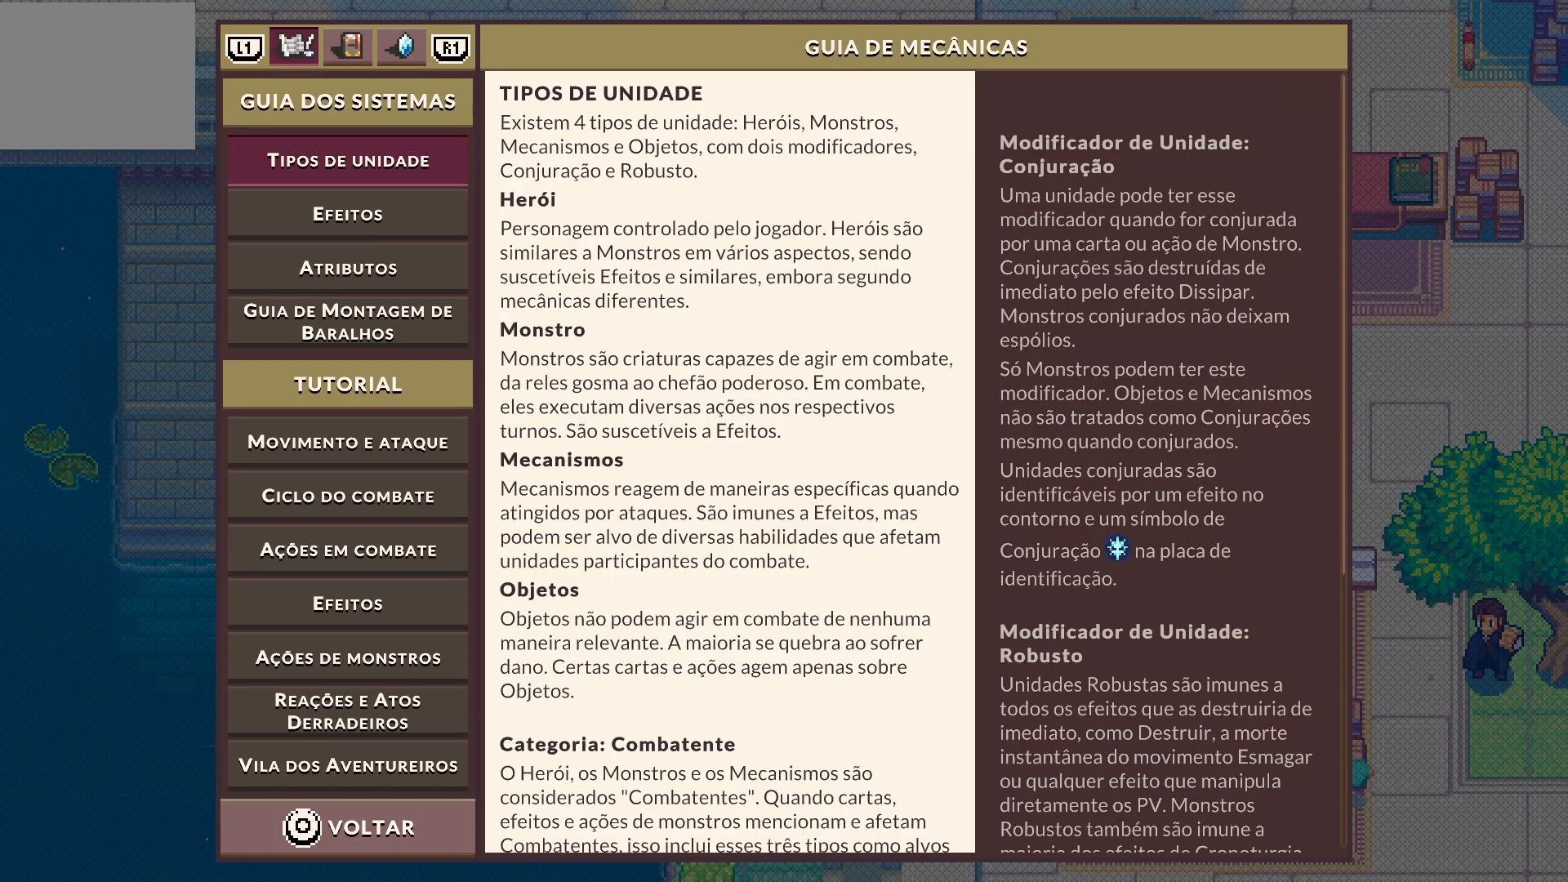
{"buttons": [], "left_stick": "center", "right_stick": "center", "events": [[350, "R1", "down"], [450, "R1", "up"]]}
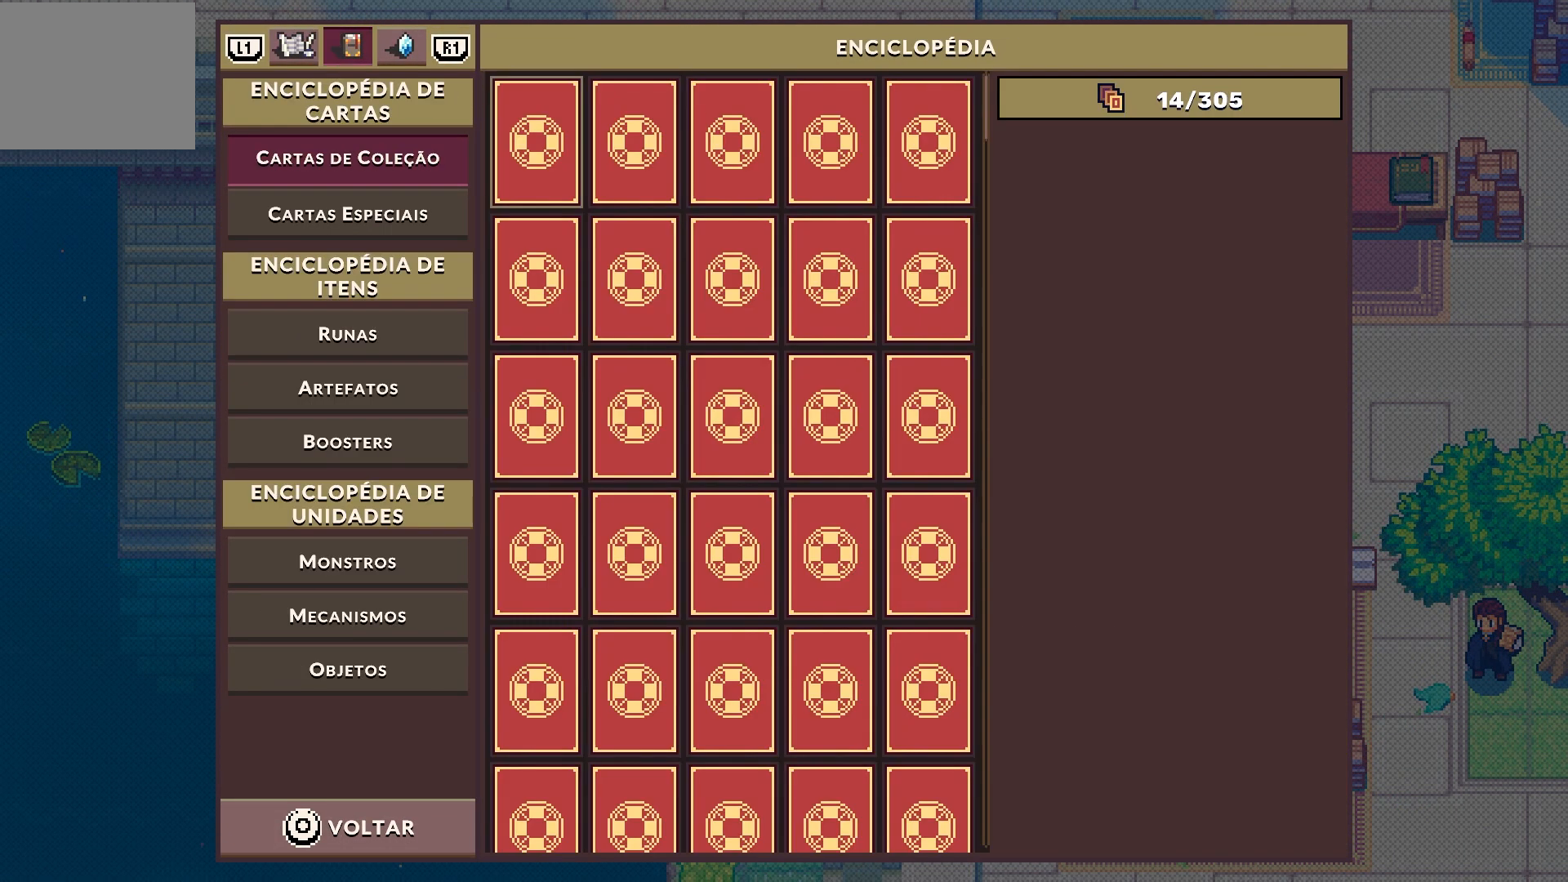
{"buttons": [], "left_stick": "center", "right_stick": "center", "events": []}
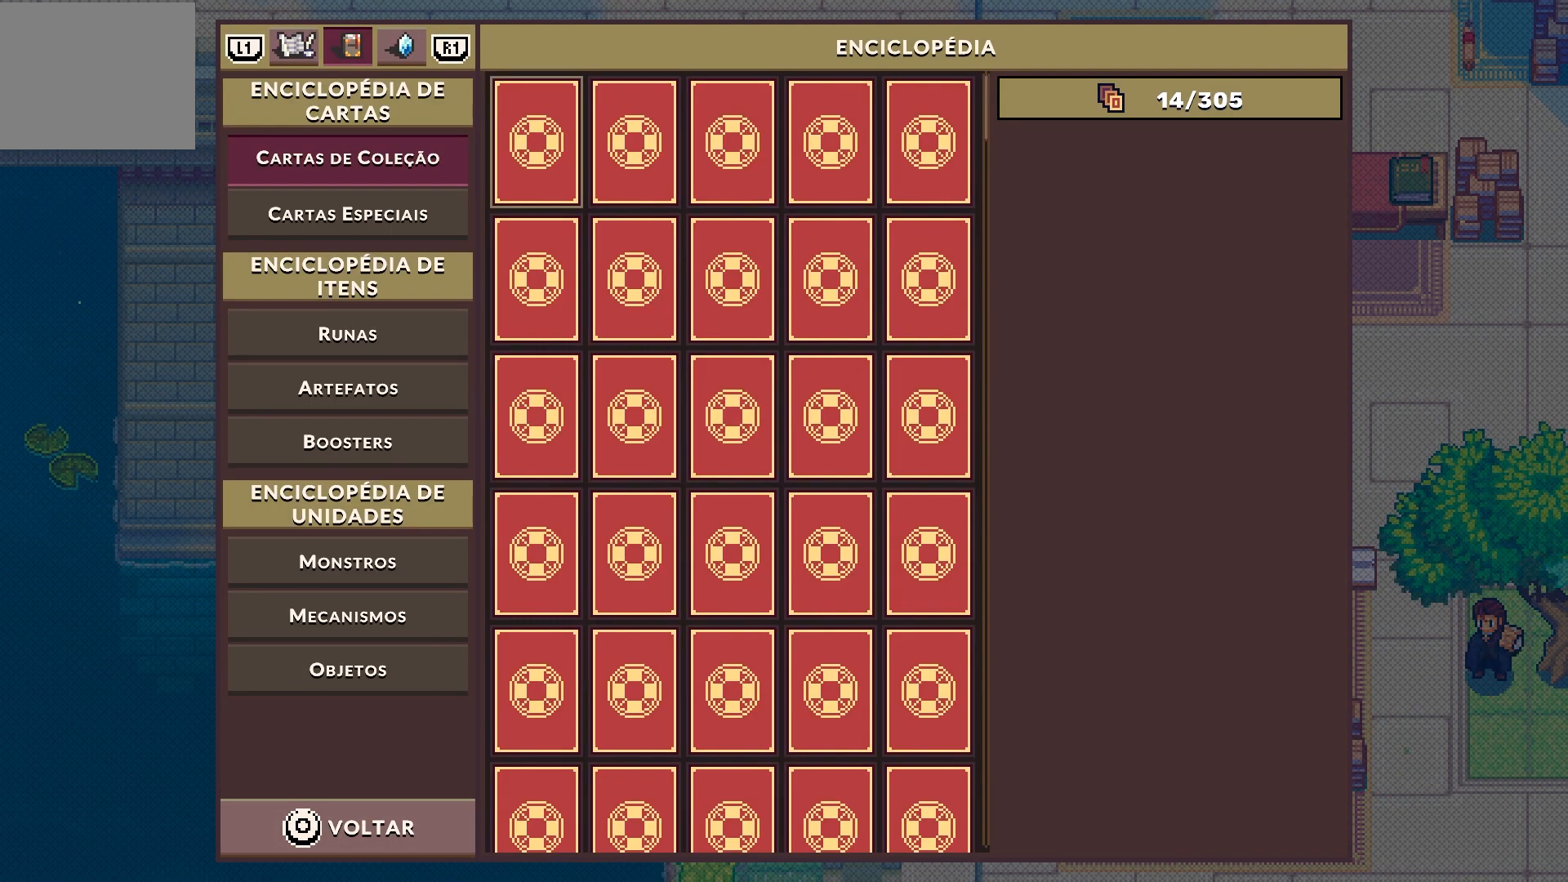
{"buttons": ["R1"], "left_stick": "center", "right_stick": "center", "events": [[367, "R1", "down"]]}
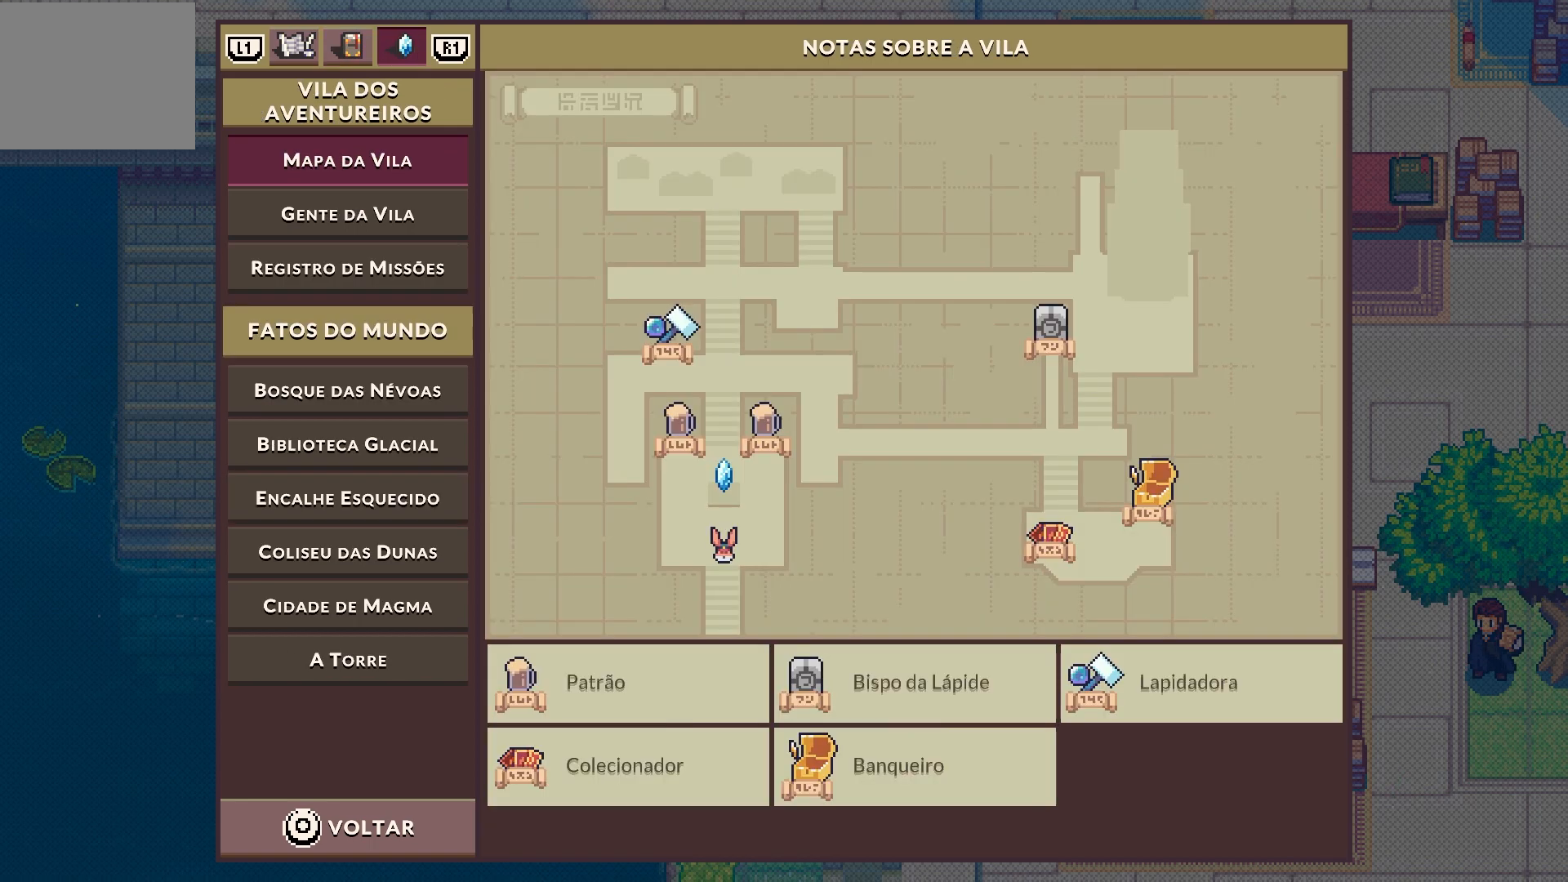
{"buttons": [], "left_stick": "center", "right_stick": "center", "events": [[50, "R1", "up"]]}
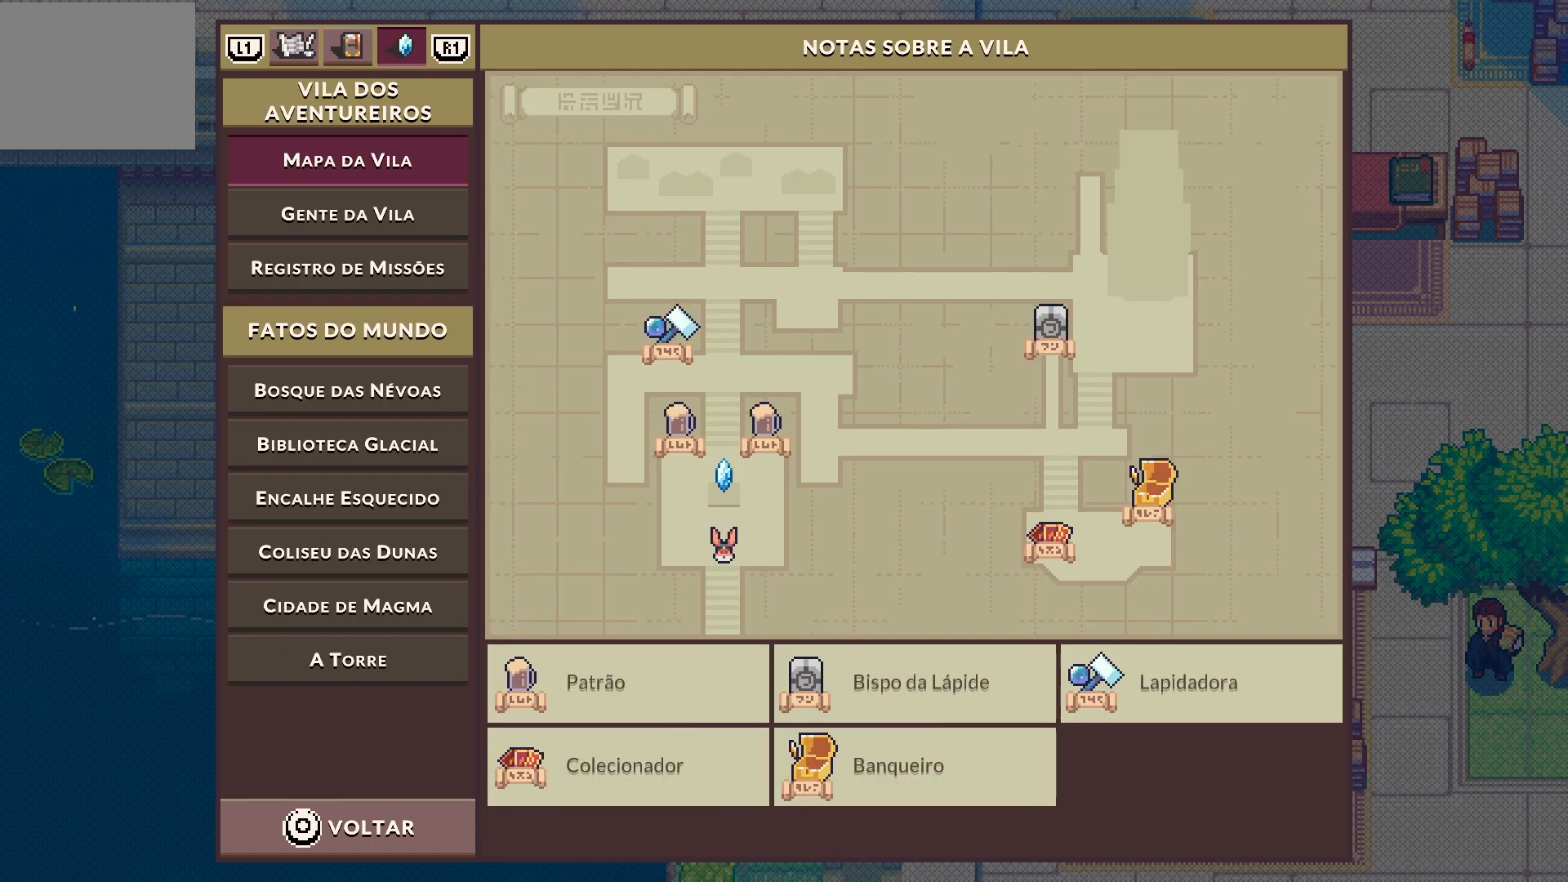
{"buttons": [], "left_stick": "center", "right_stick": "center", "events": [[217, "CIRCLE", "down"], [367, "CIRCLE", "up"]]}